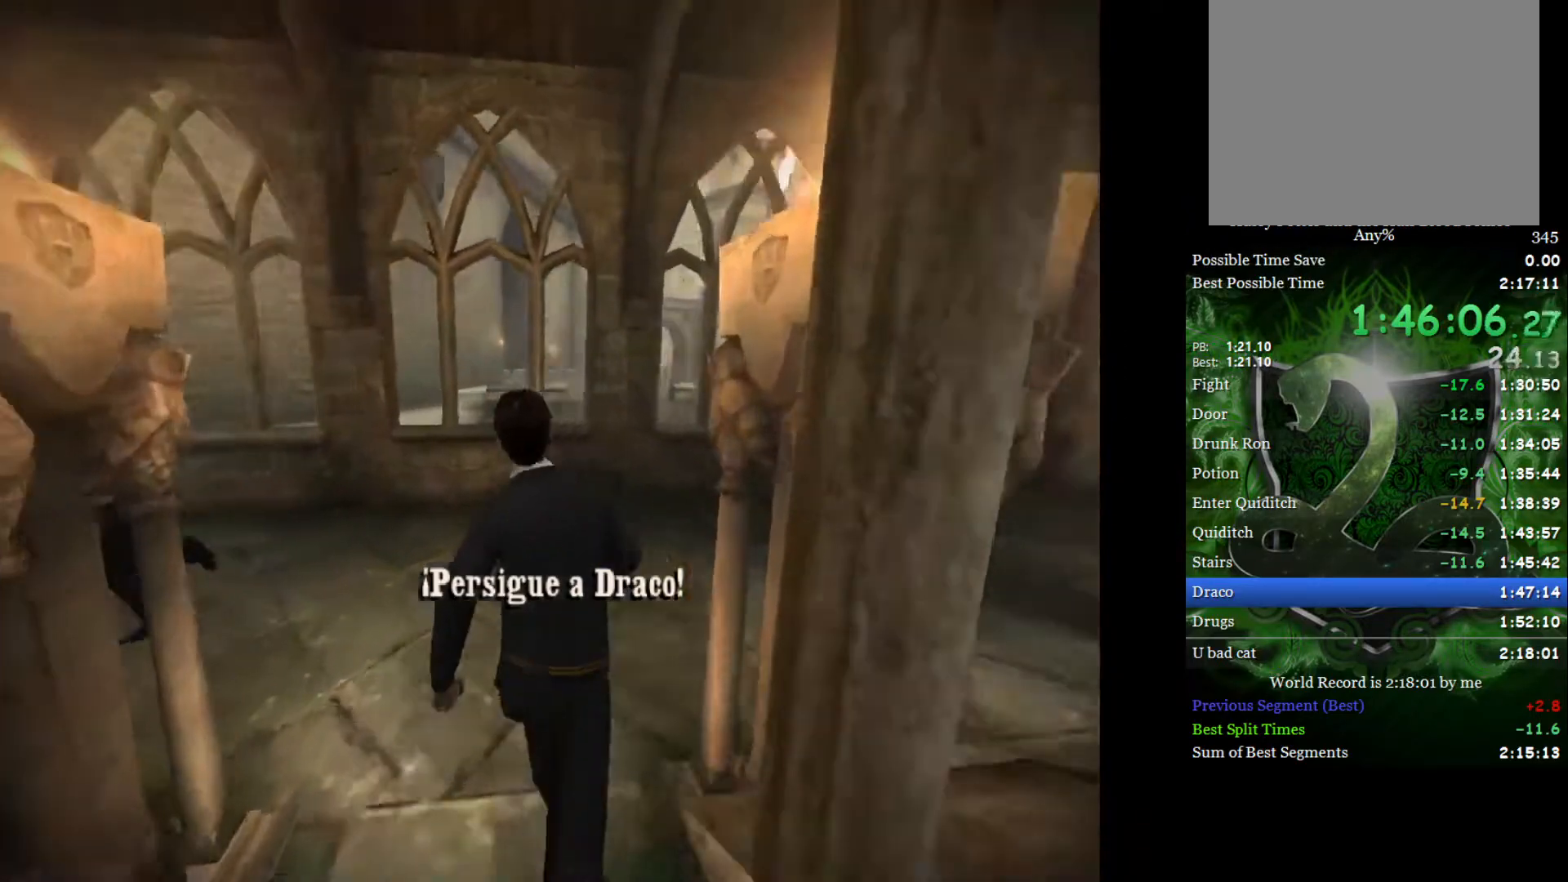
Gameplay with a controller (Xbox layout); each line is a JSON object with the inputs held at the frame after it. "events" lists button and stick changes between this image and that frame as [ms after this image, input, new state], when the widget could be followed in between.
{"buttons": ["L2"], "left_stick": "up-left", "right_stick": "center", "events": [[83, "L2", "down"], [117, "left_stick", "up-left"], [367, "right_stick", "center"], [417, "R2", "up"]]}
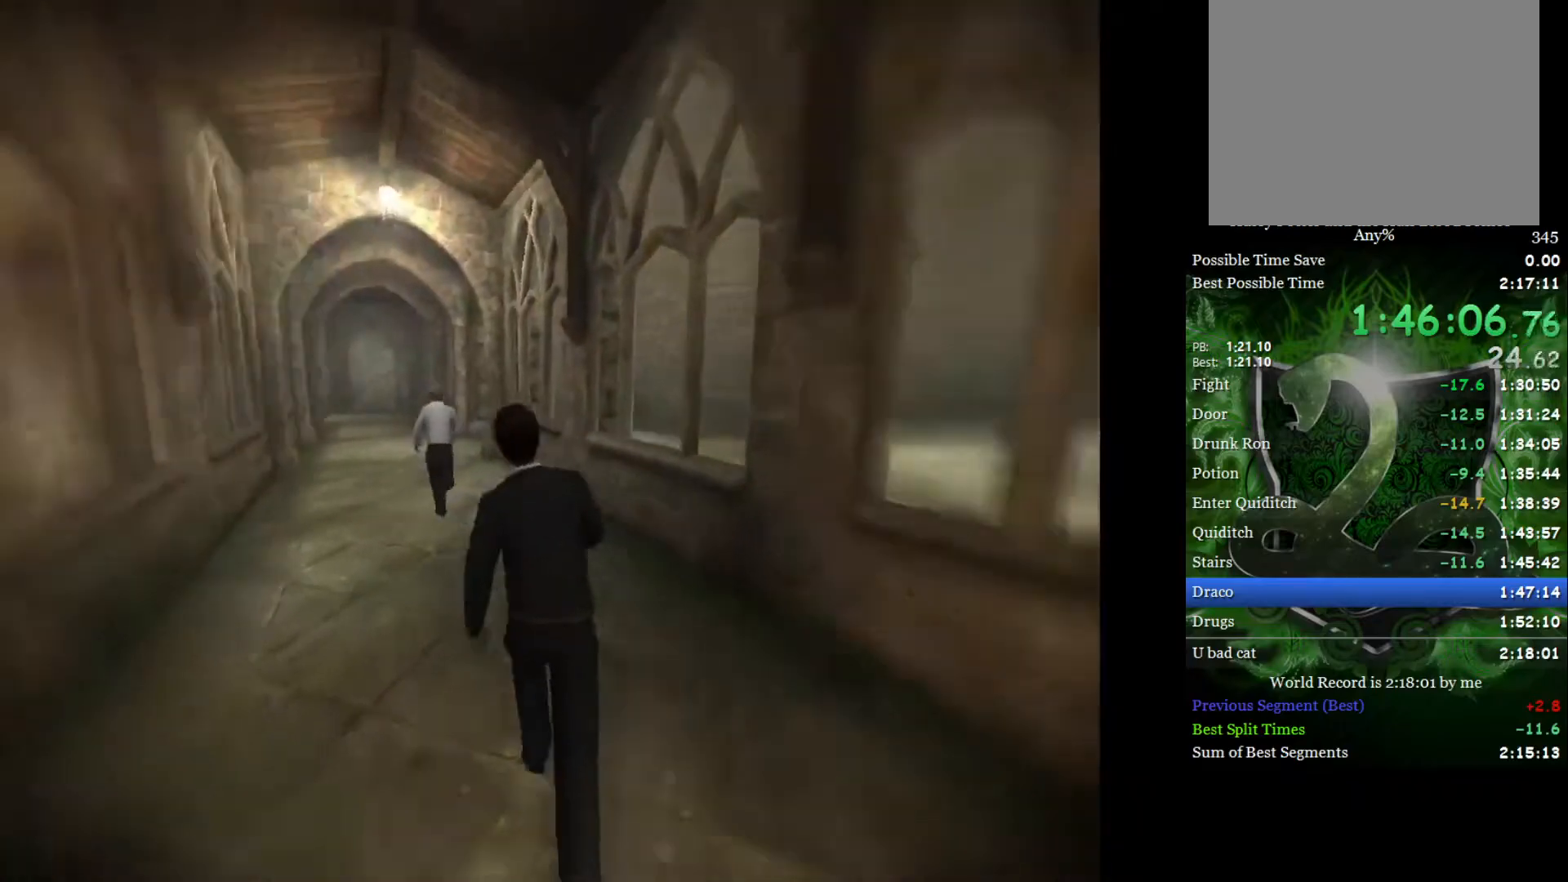
{"buttons": ["L2", "R2"], "left_stick": "up-left", "right_stick": "center", "events": [[450, "R2", "down"]]}
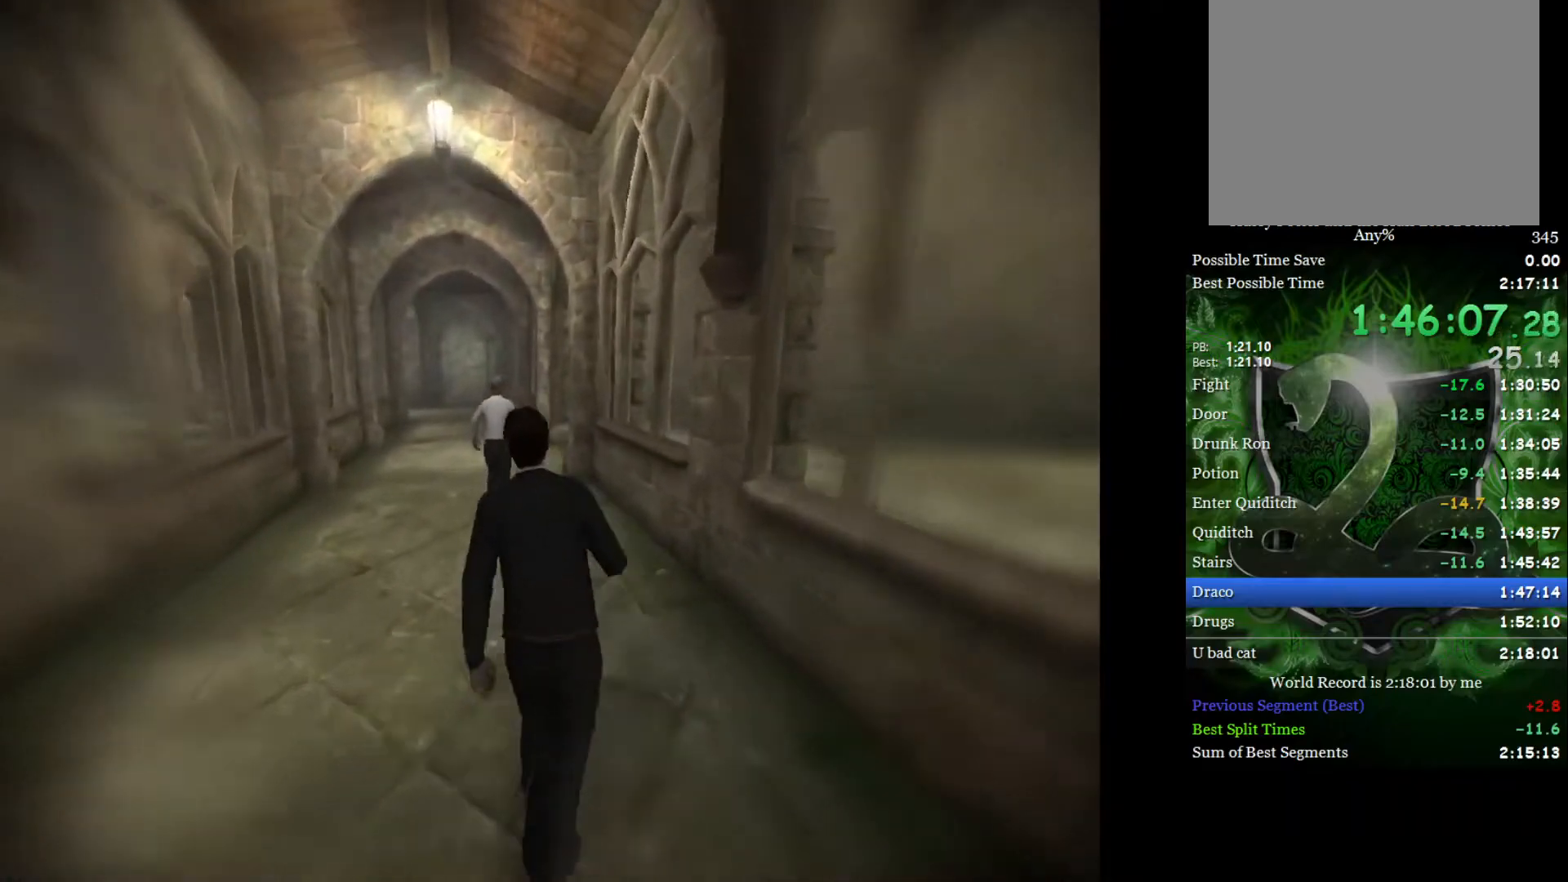
{"buttons": ["L2", "R2"], "left_stick": "up", "right_stick": "center", "events": [[183, "left_stick", "up"]]}
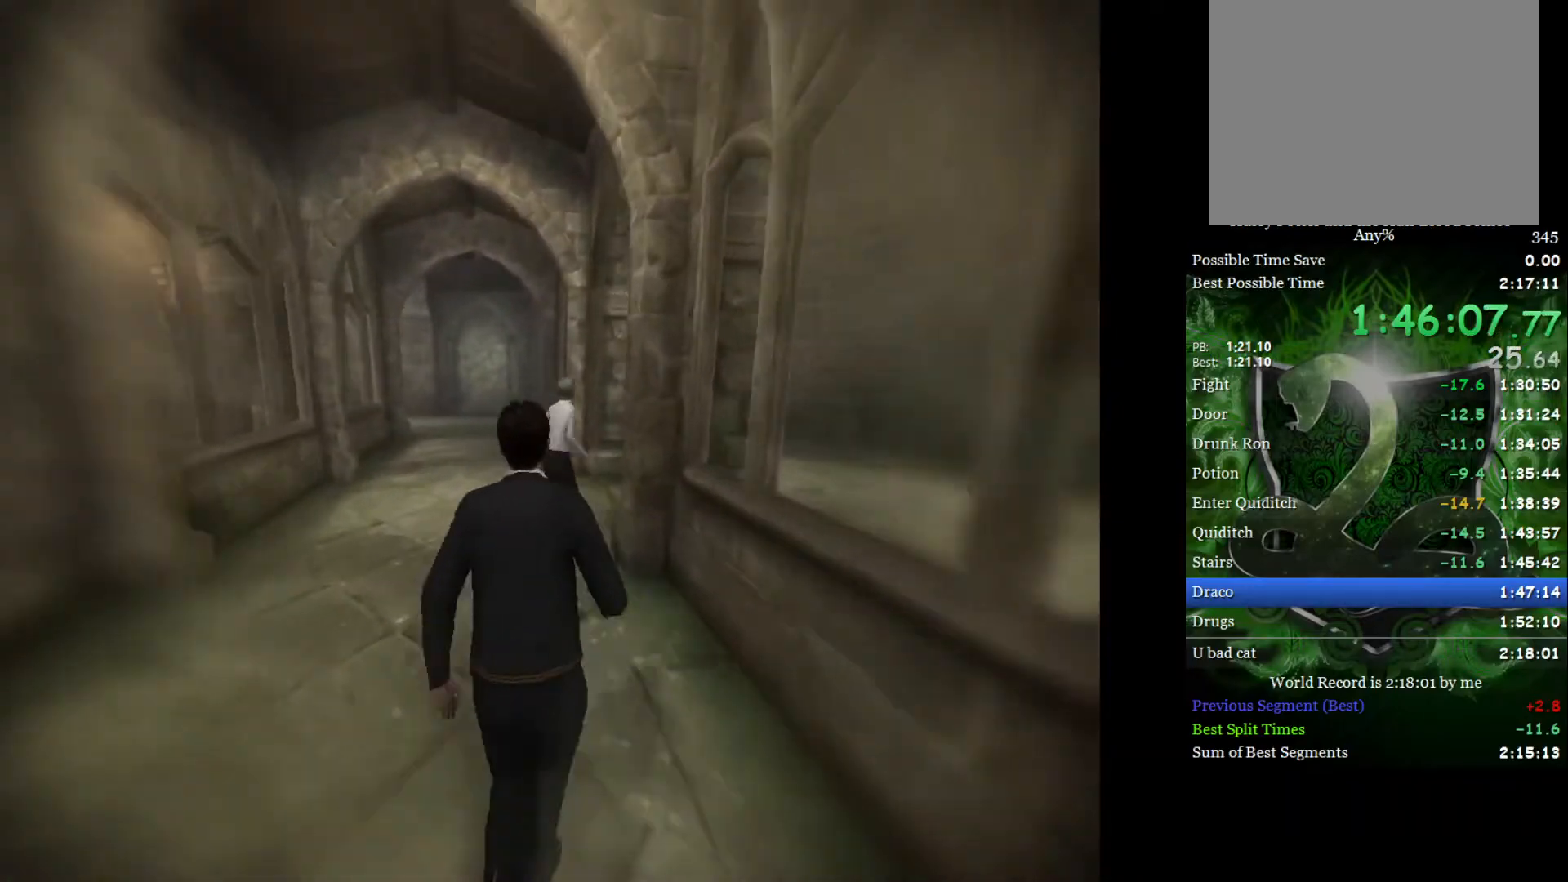
{"buttons": ["R2"], "left_stick": "right", "right_stick": "right", "events": [[83, "left_stick", "up-right"], [83, "right_stick", "right"], [233, "L2", "up"], [367, "left_stick", "right"]]}
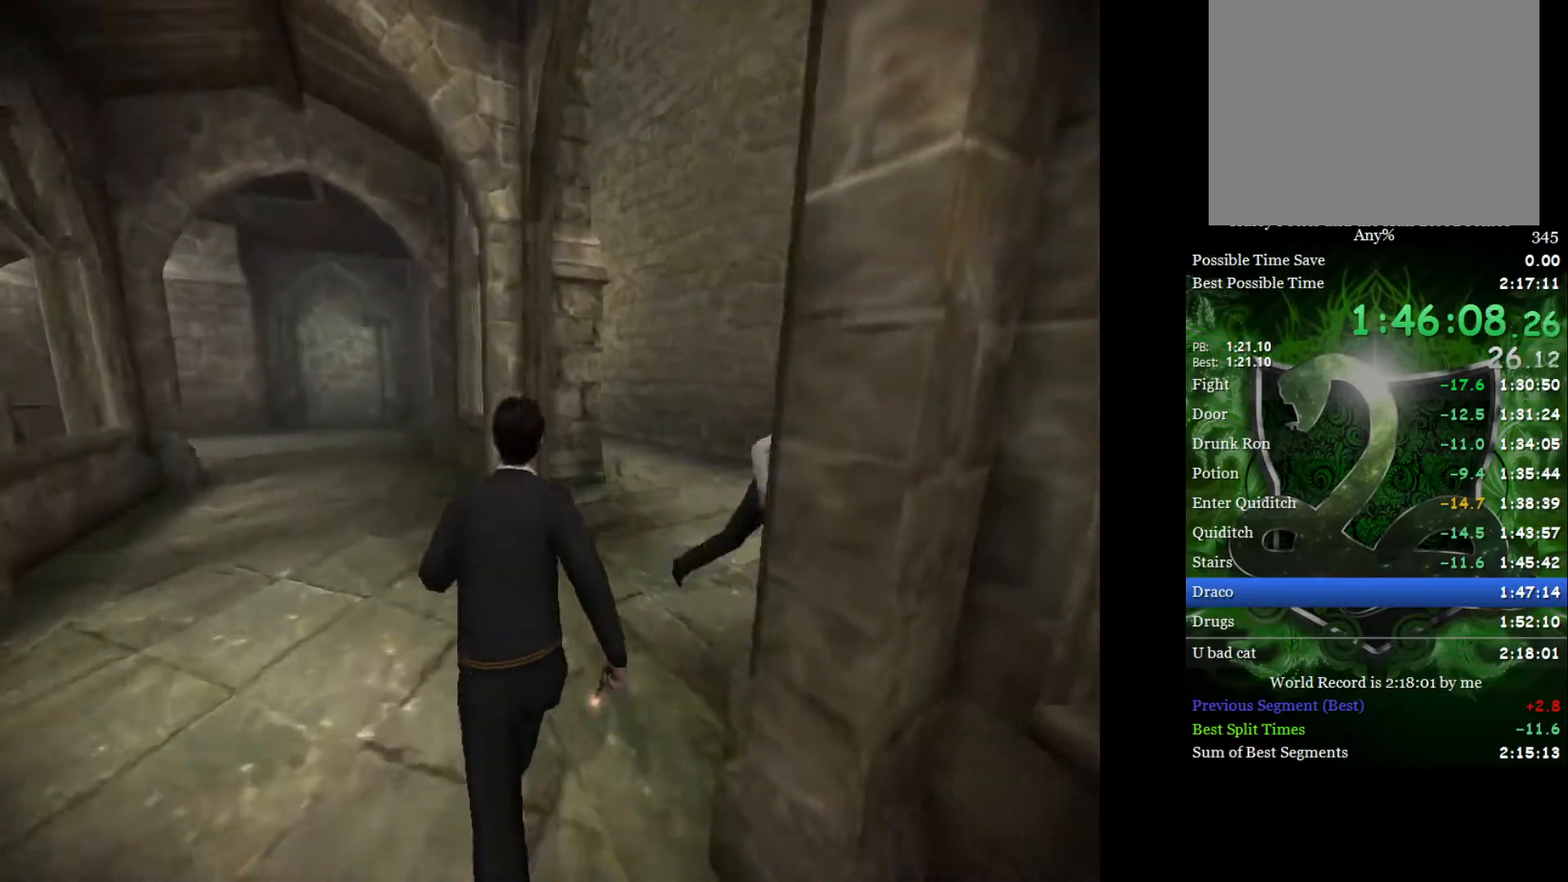
{"buttons": ["L2", "R2"], "left_stick": "up-right", "right_stick": "down-right", "events": [[150, "right_stick", "down-right"], [183, "L2", "down"], [283, "left_stick", "up-right"]]}
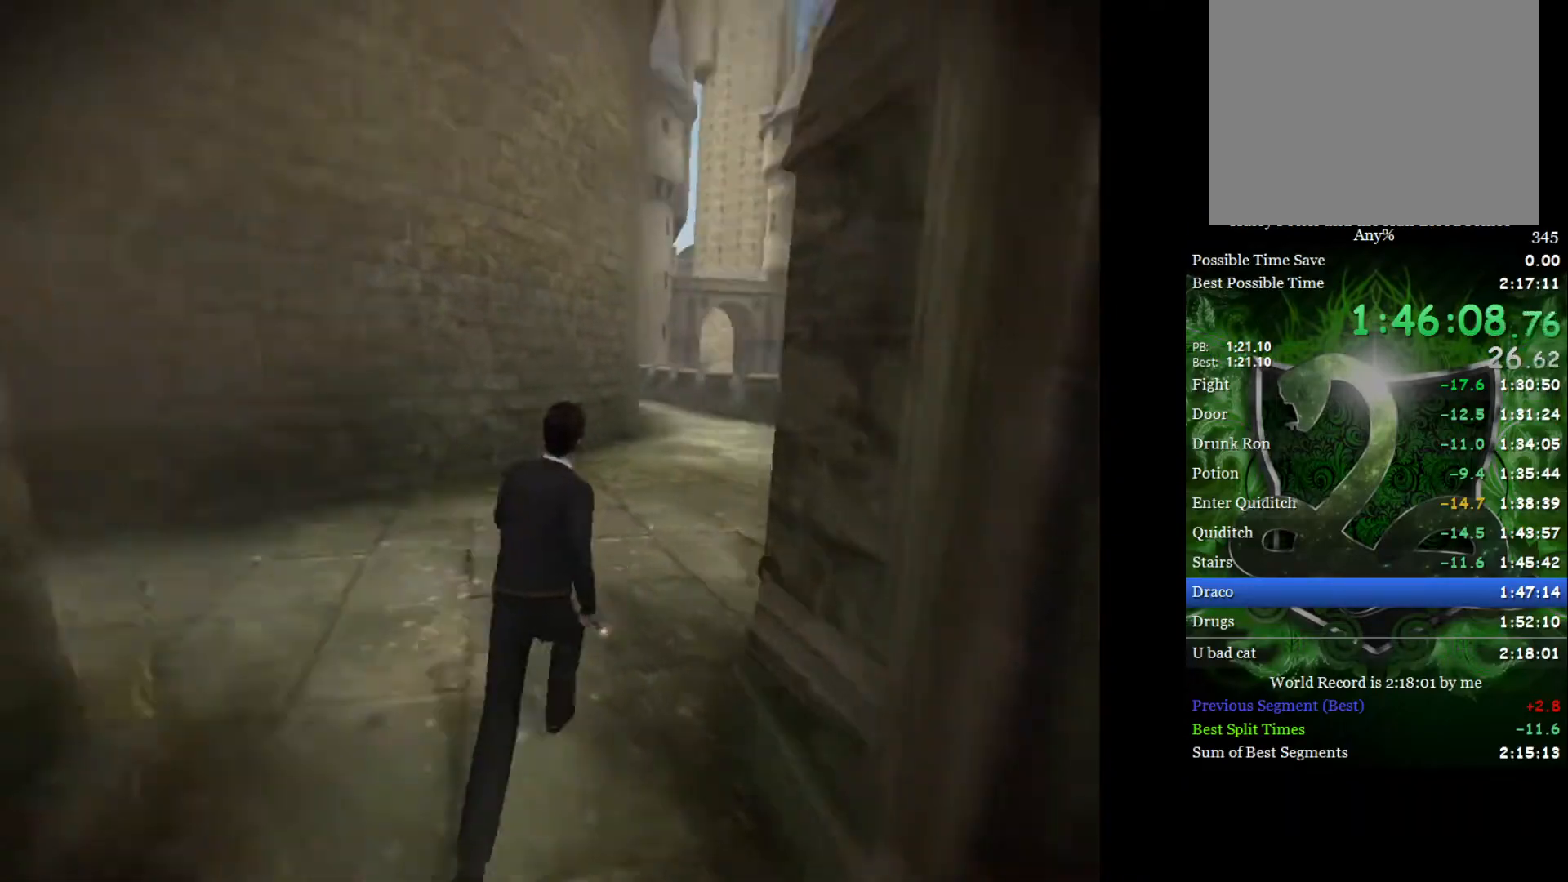
{"buttons": ["L2"], "left_stick": "up-right", "right_stick": "center", "events": [[483, "R2", "up"], [483, "right_stick", "center"]]}
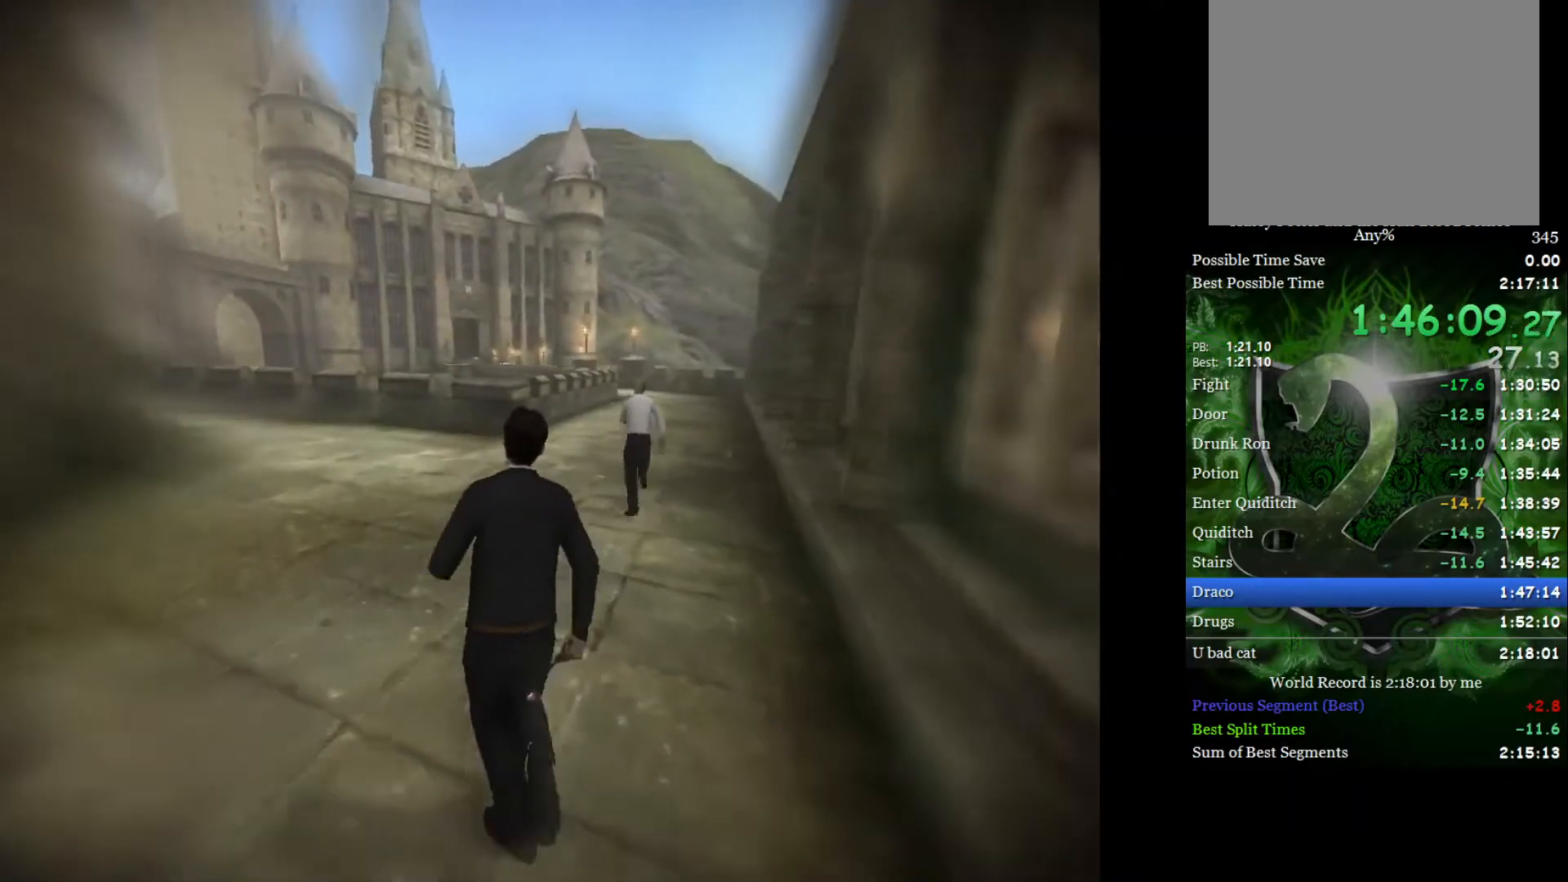
{"buttons": ["L2"], "left_stick": "up-right", "right_stick": "center", "events": []}
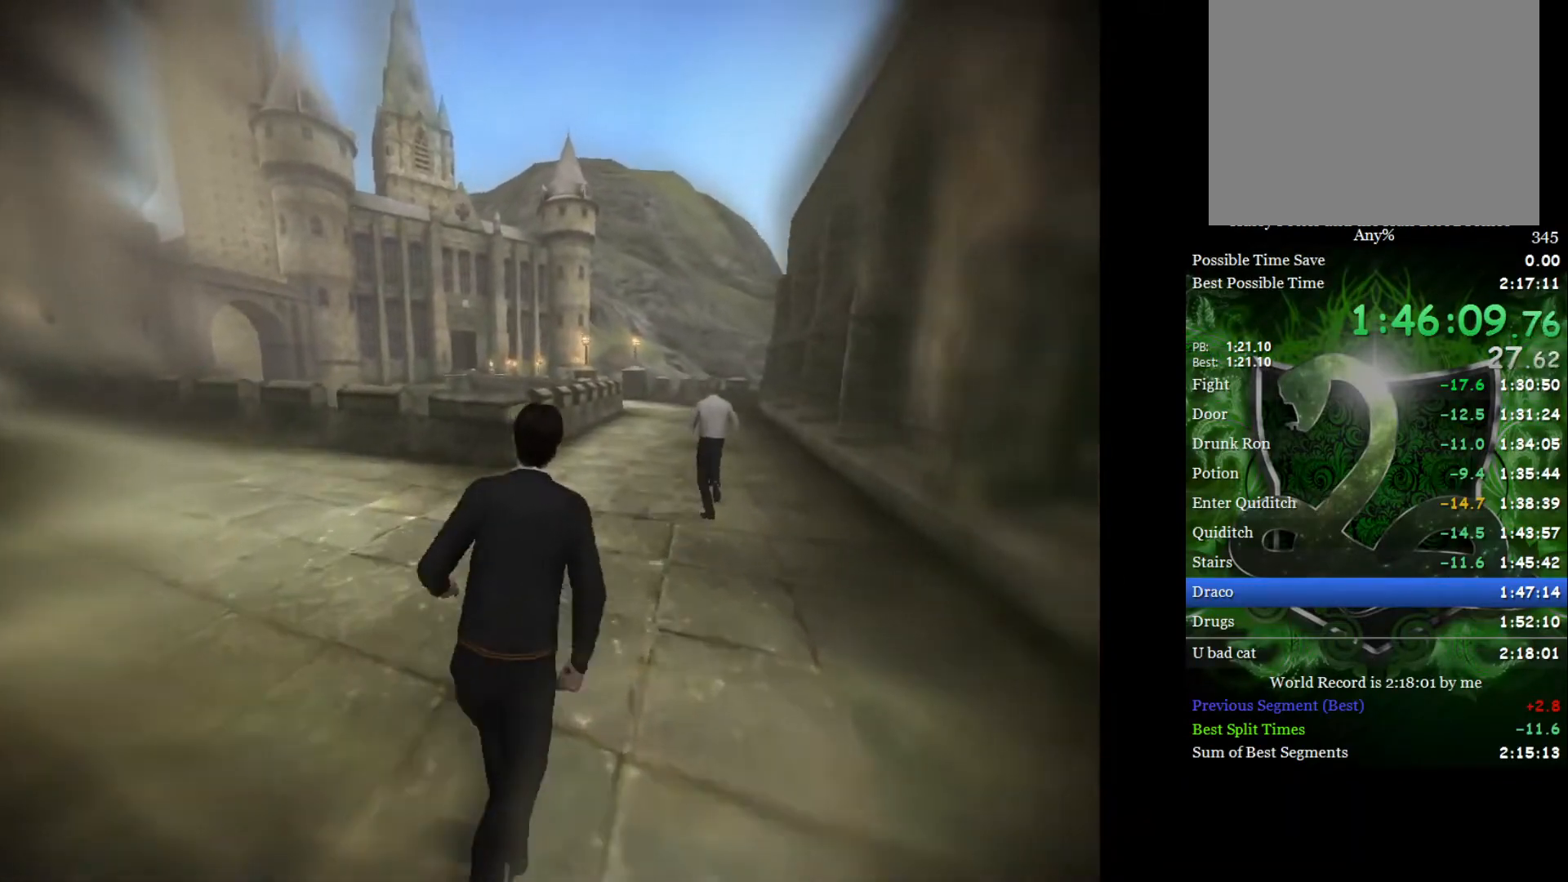
{"buttons": ["L2"], "left_stick": "up", "right_stick": "center", "events": [[333, "left_stick", "up"]]}
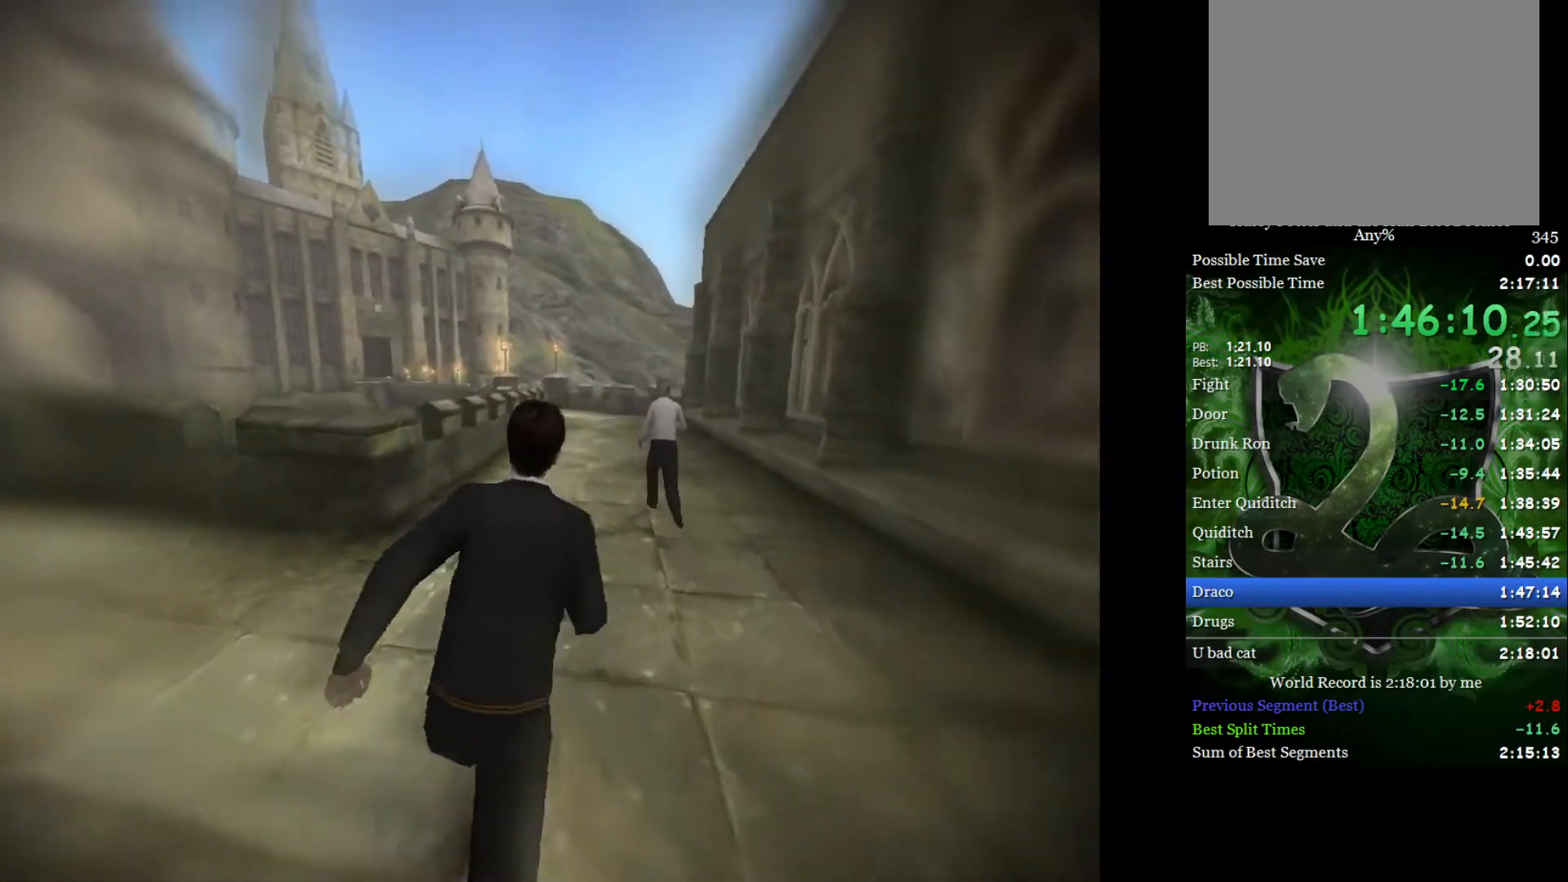
{"buttons": ["L2"], "left_stick": "up", "right_stick": "center", "events": []}
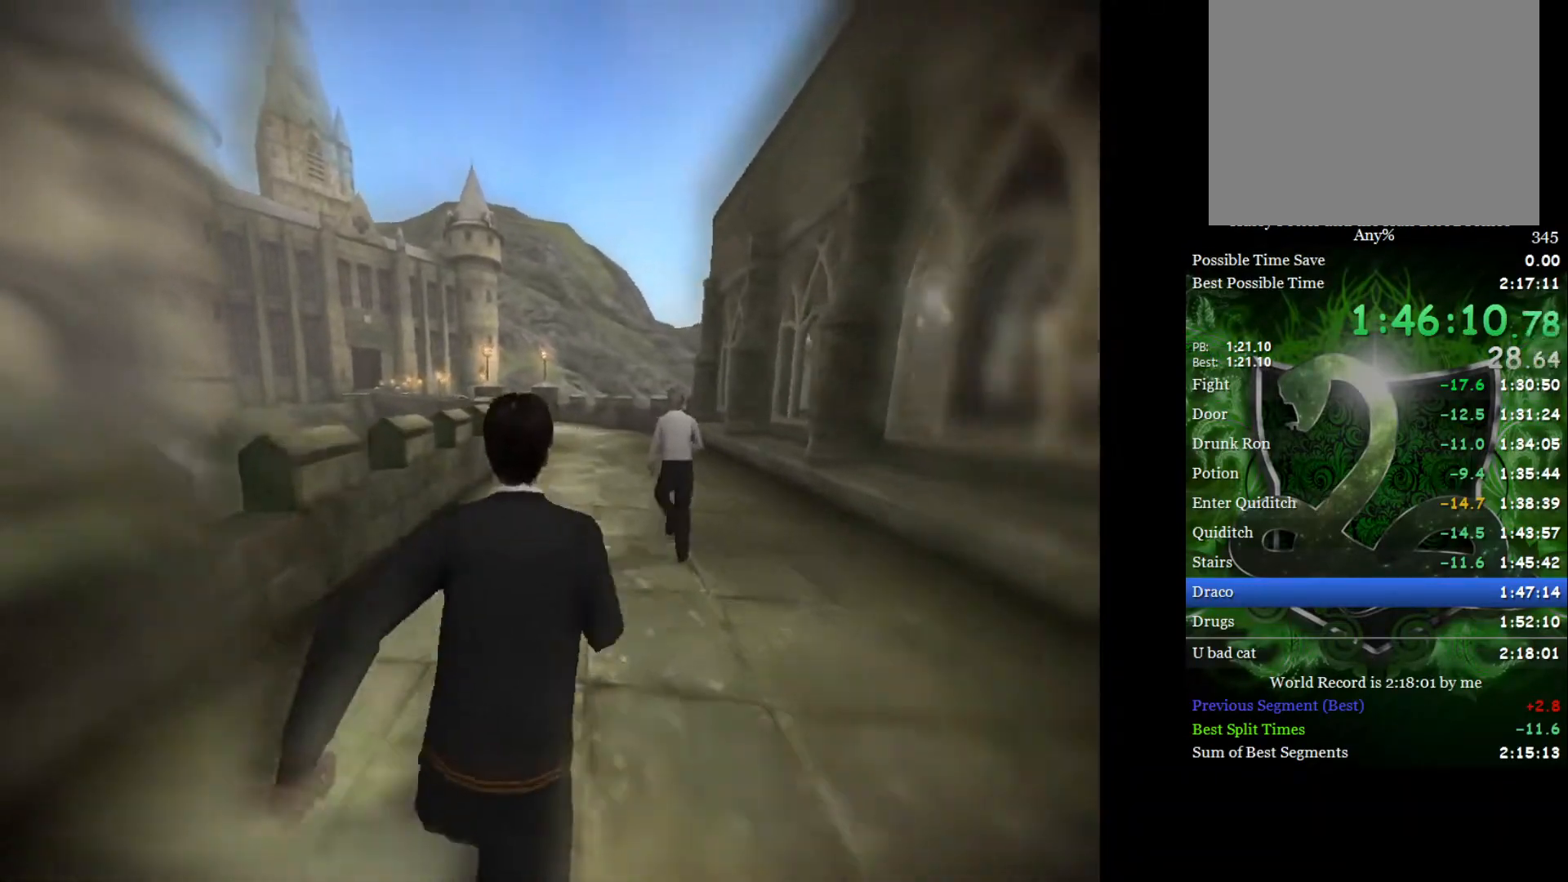
{"buttons": ["L2"], "left_stick": "up", "right_stick": "center", "events": []}
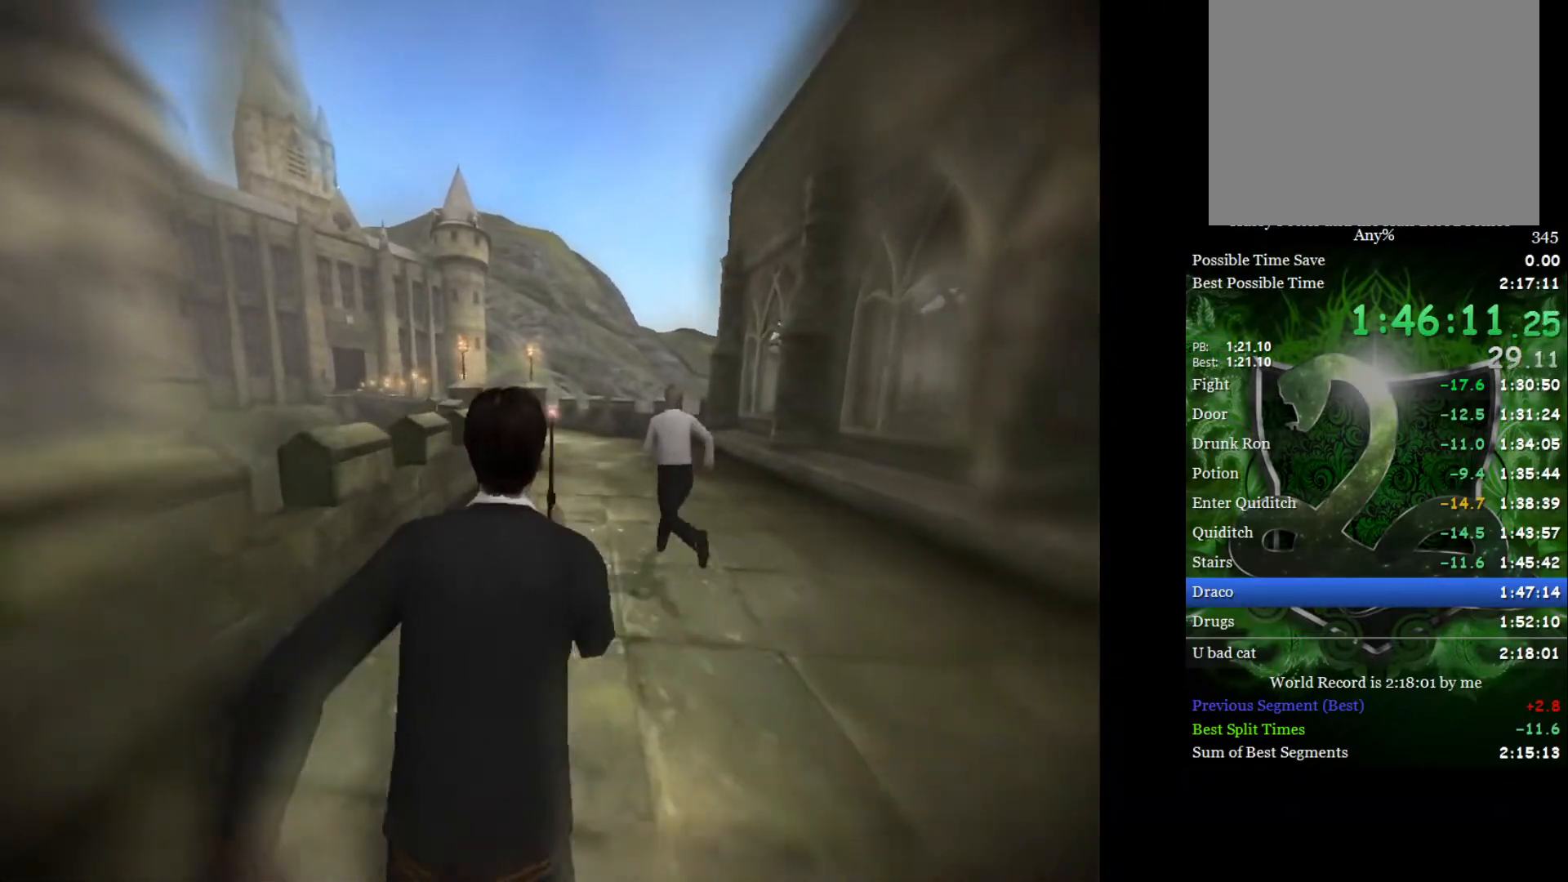
{"buttons": ["L2"], "left_stick": "up", "right_stick": "center", "events": []}
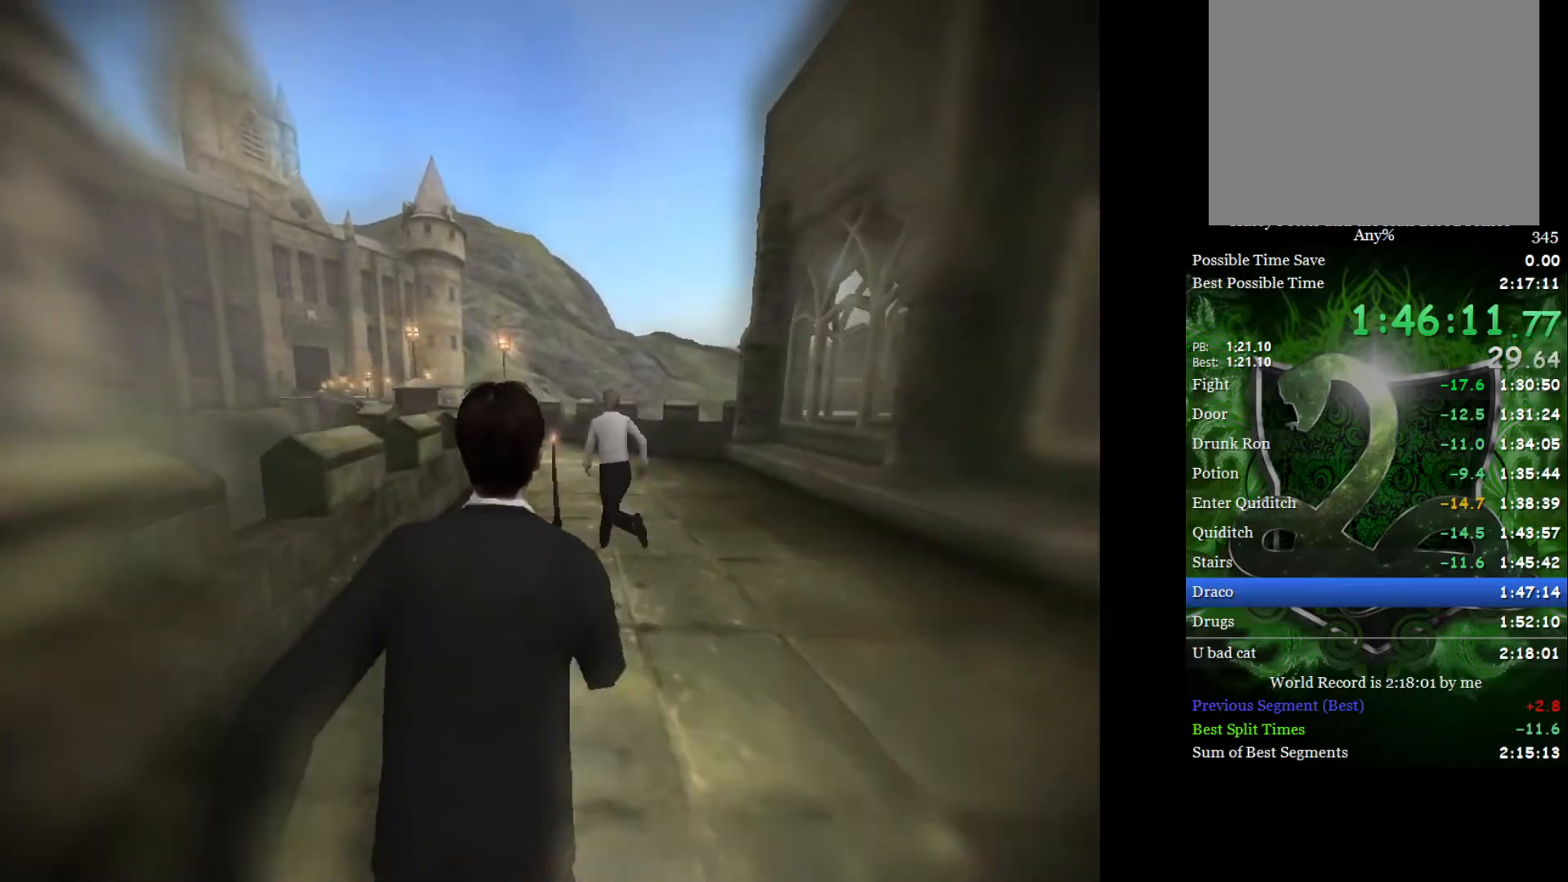
{"buttons": ["L2"], "left_stick": "up", "right_stick": "center", "events": []}
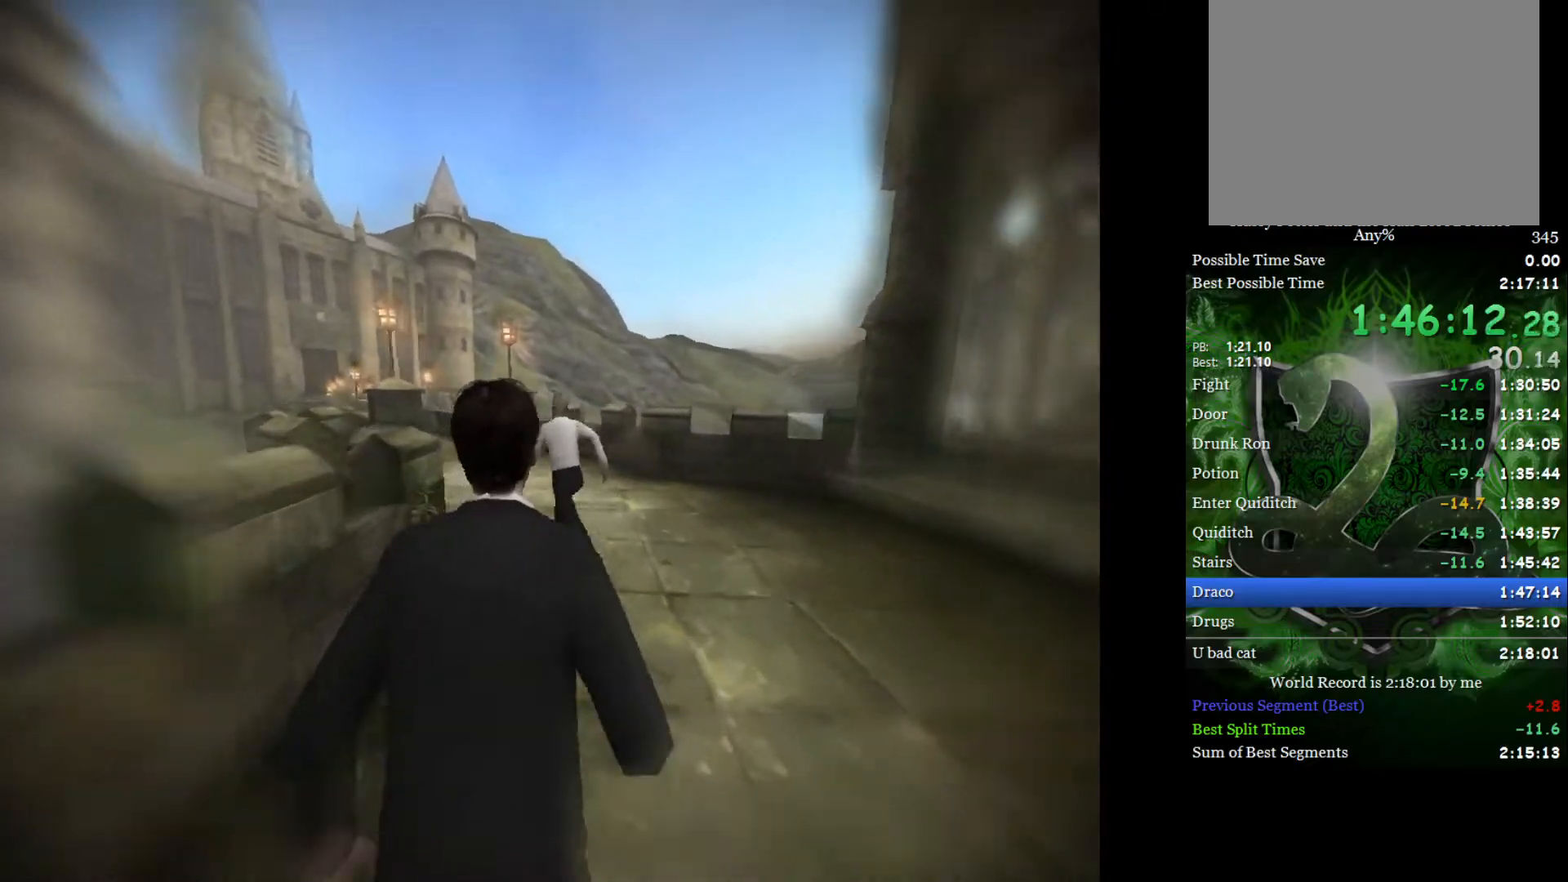
{"buttons": ["L2"], "left_stick": "up-left", "right_stick": "center", "events": [[150, "left_stick", "up-left"]]}
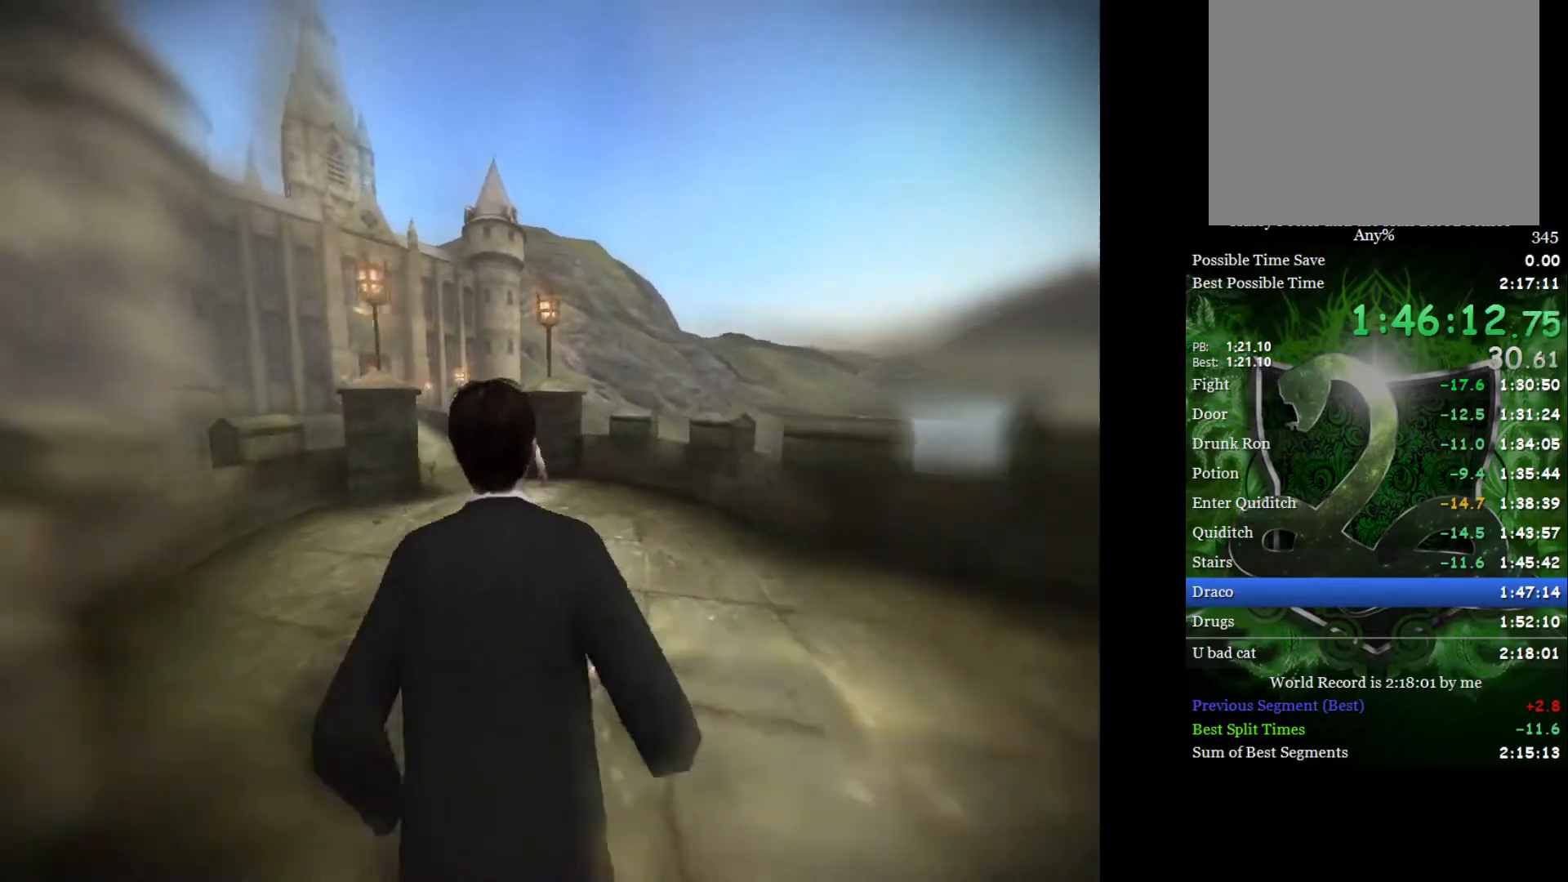
{"buttons": ["L2"], "left_stick": "up", "right_stick": "center", "events": [[333, "left_stick", "up"]]}
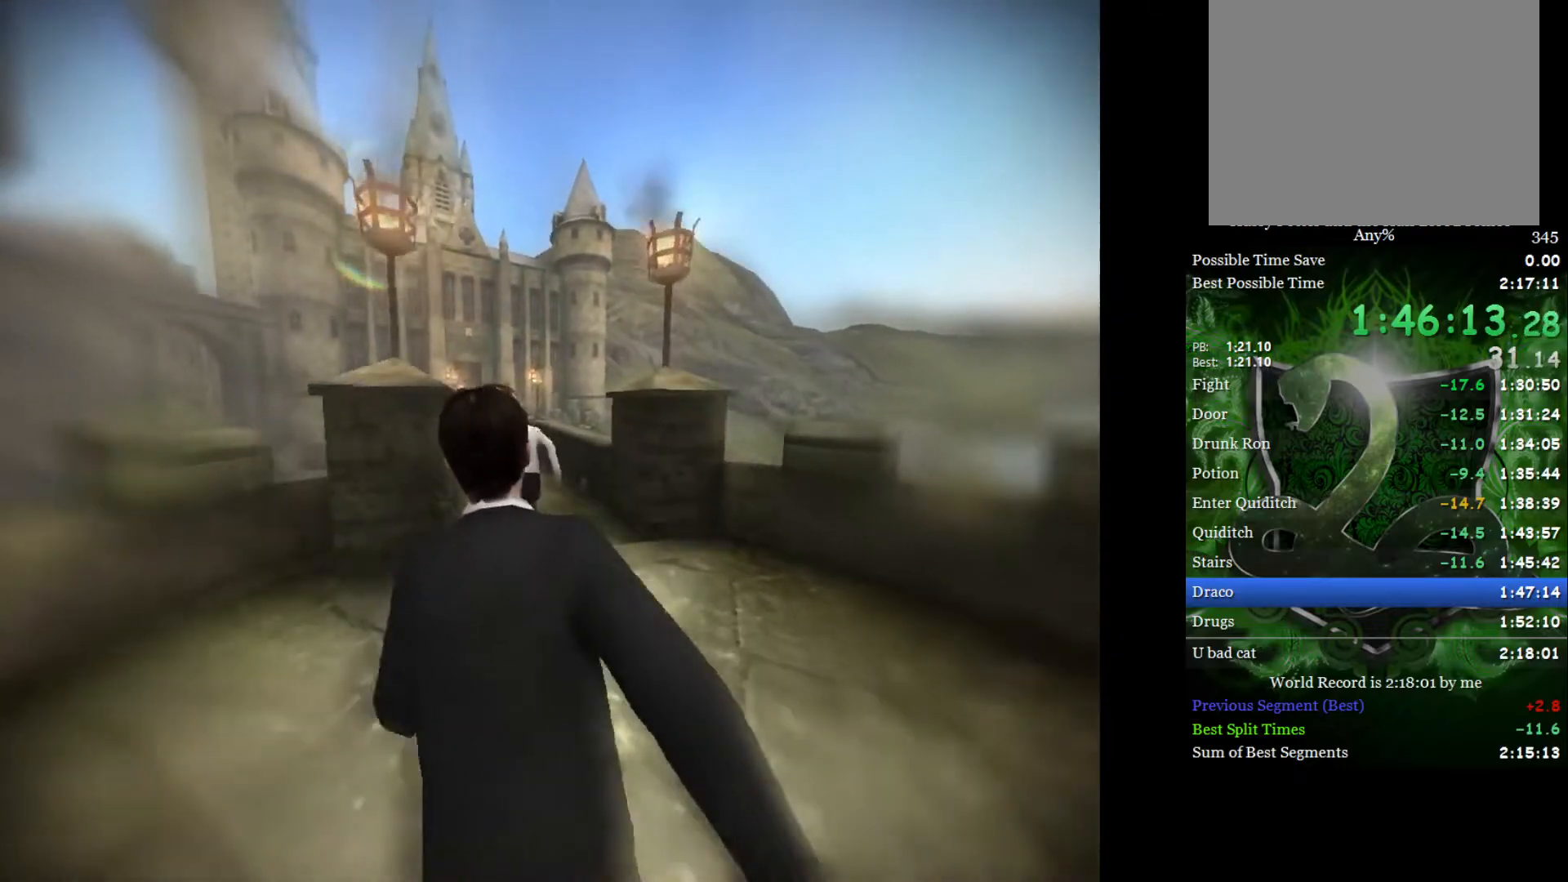
{"buttons": ["L2"], "left_stick": "up", "right_stick": "center", "events": []}
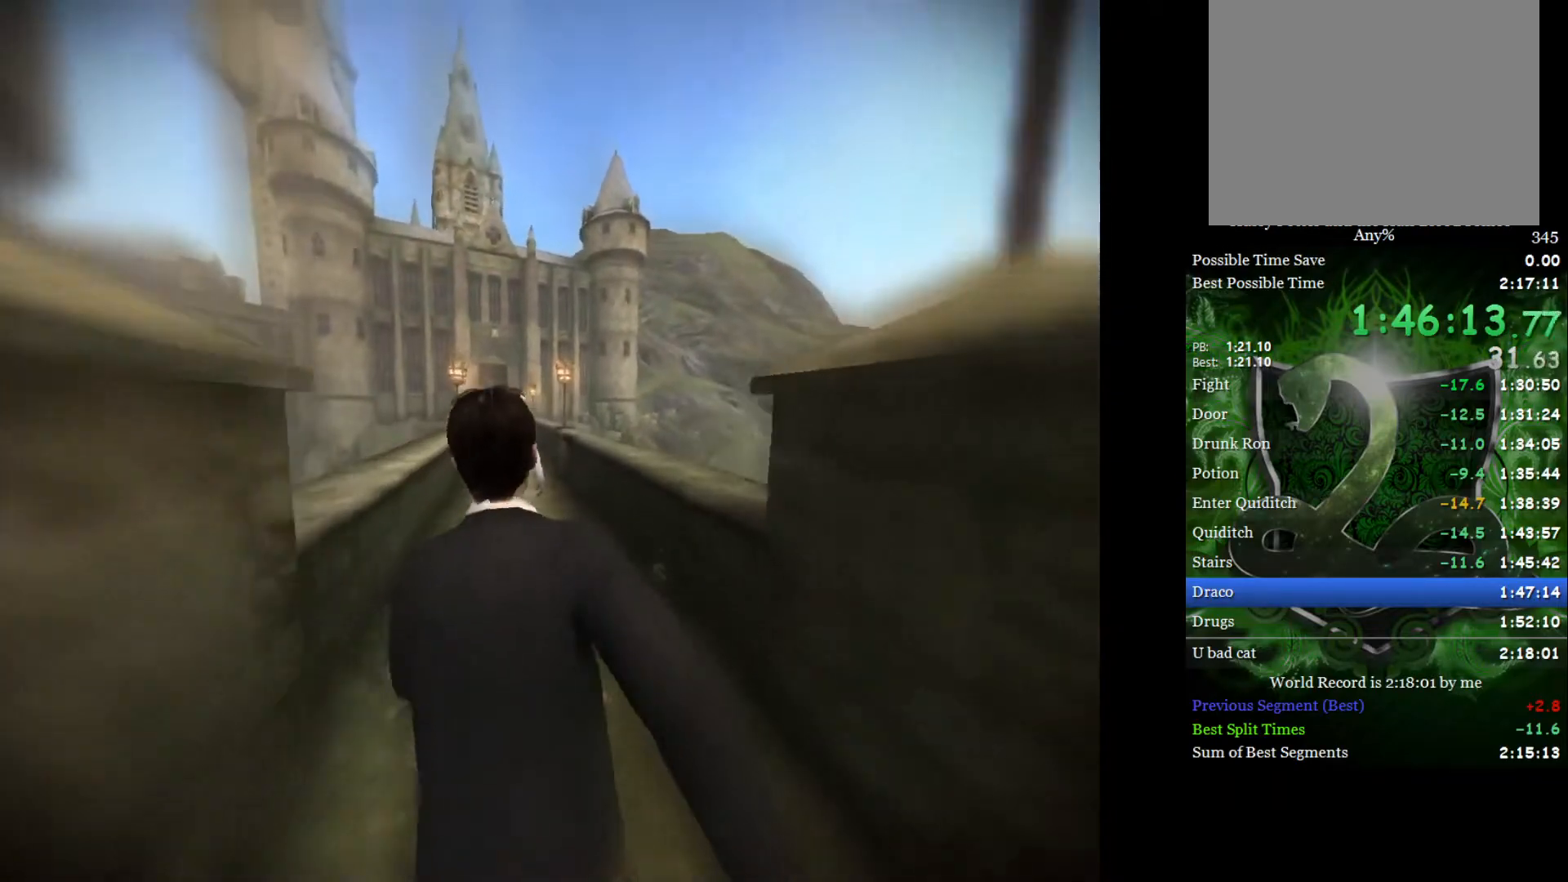
{"buttons": ["L2"], "left_stick": "up", "right_stick": "center", "events": []}
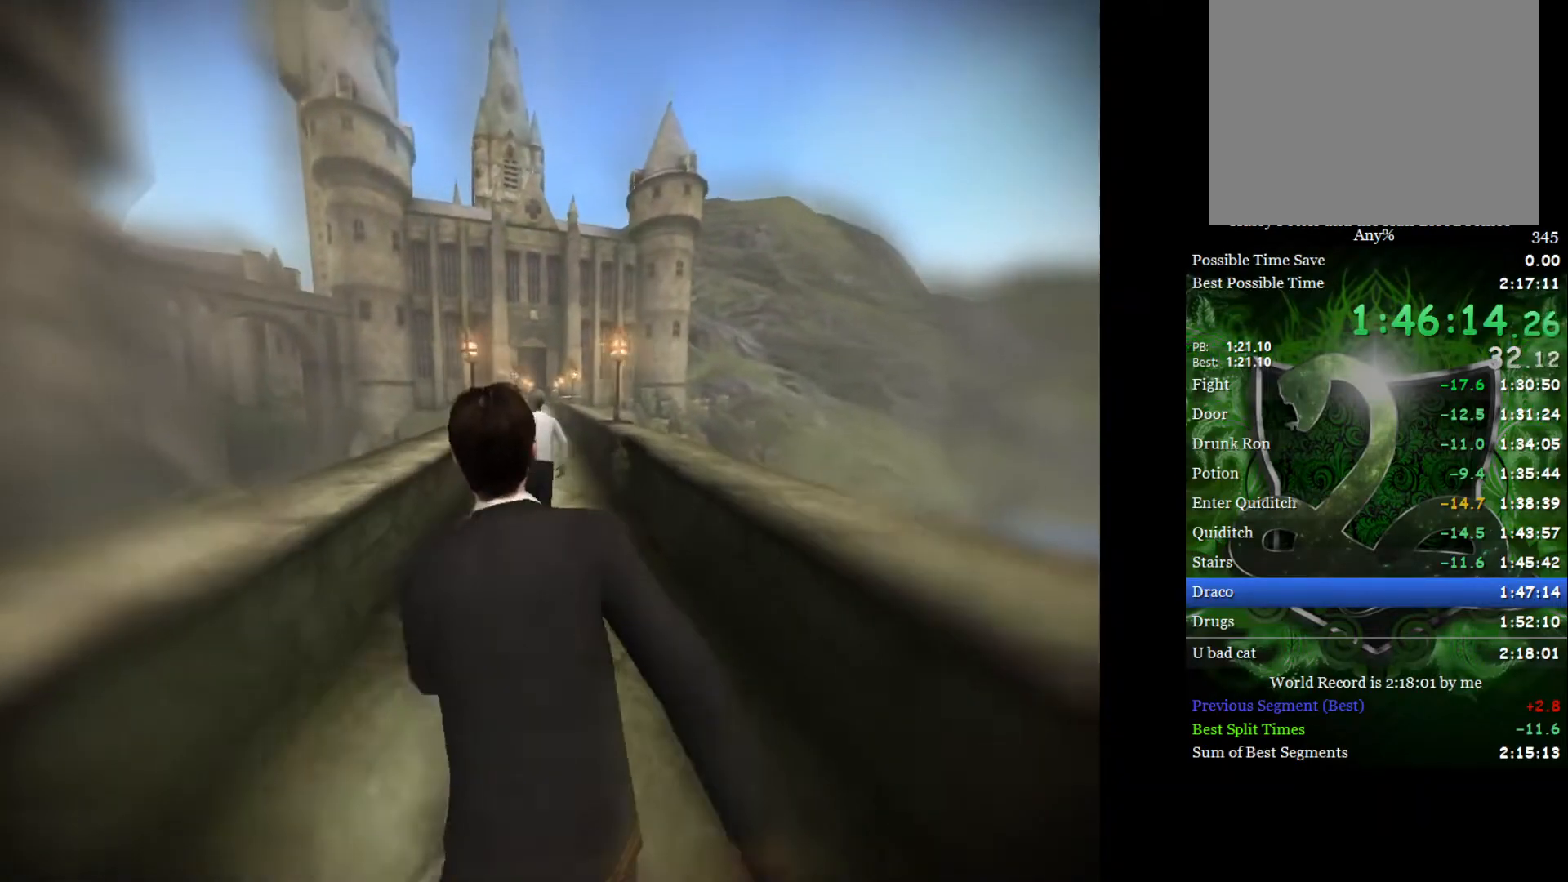
{"buttons": ["L2"], "left_stick": "up", "right_stick": "center", "events": []}
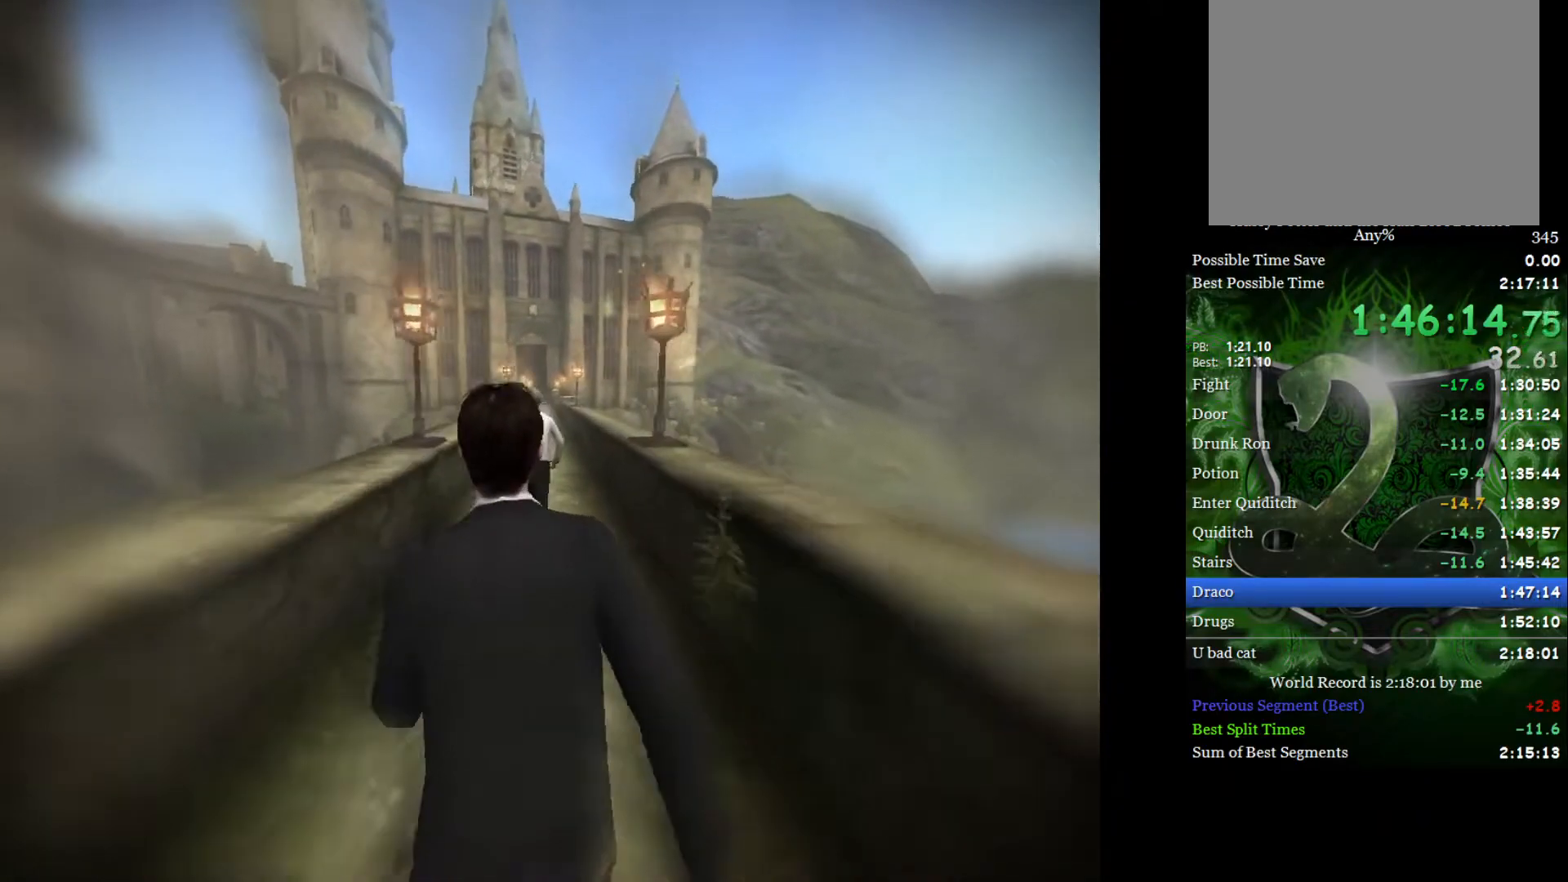
{"buttons": ["L2"], "left_stick": "up", "right_stick": "center", "events": []}
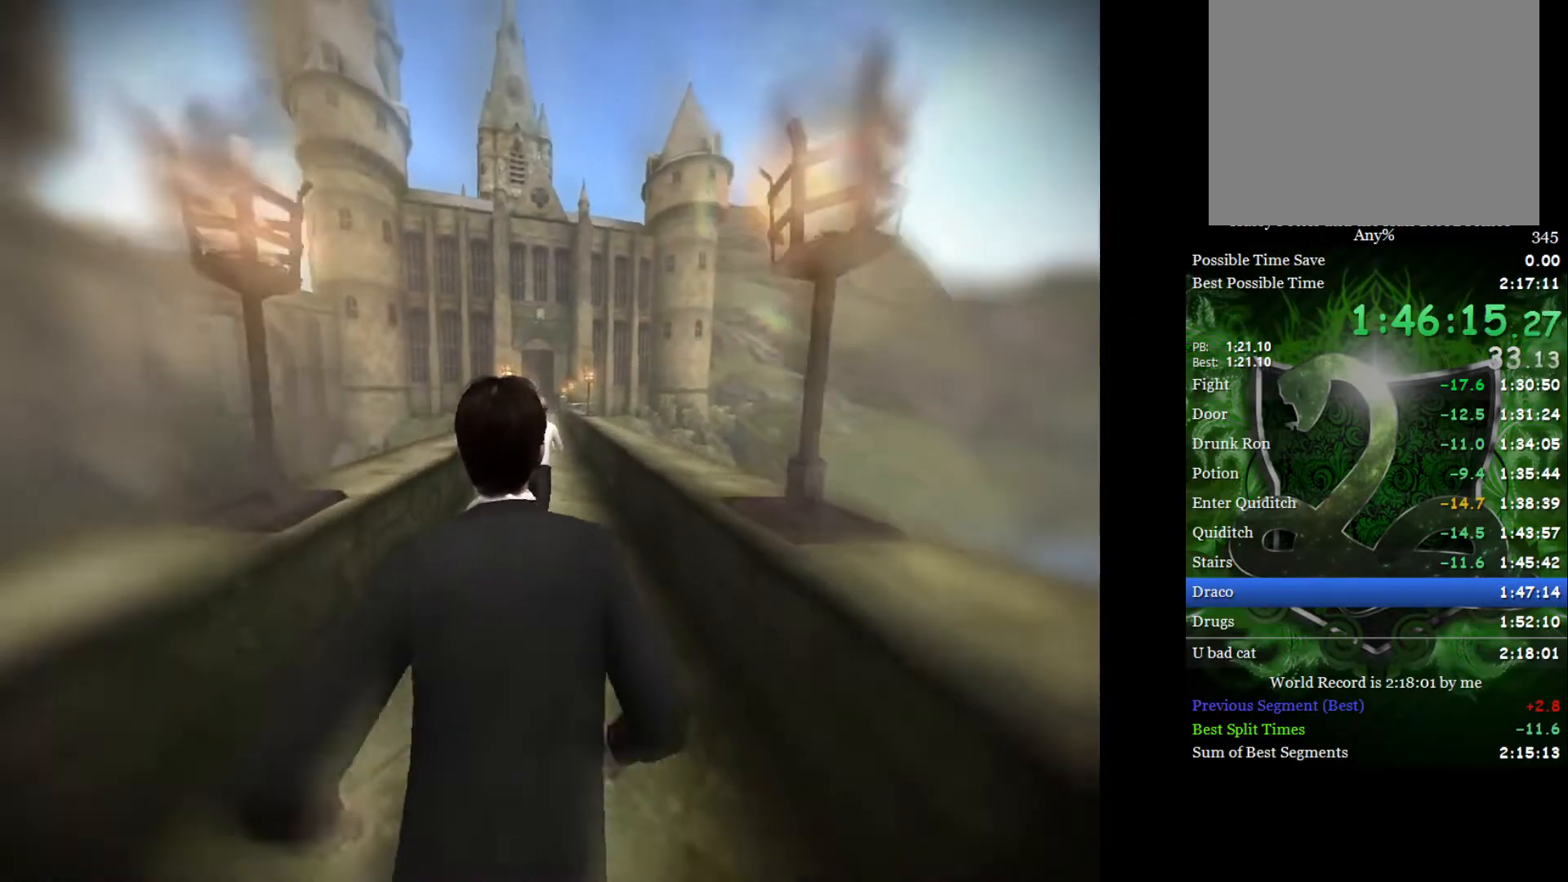
{"buttons": ["L2"], "left_stick": "up", "right_stick": "center", "events": []}
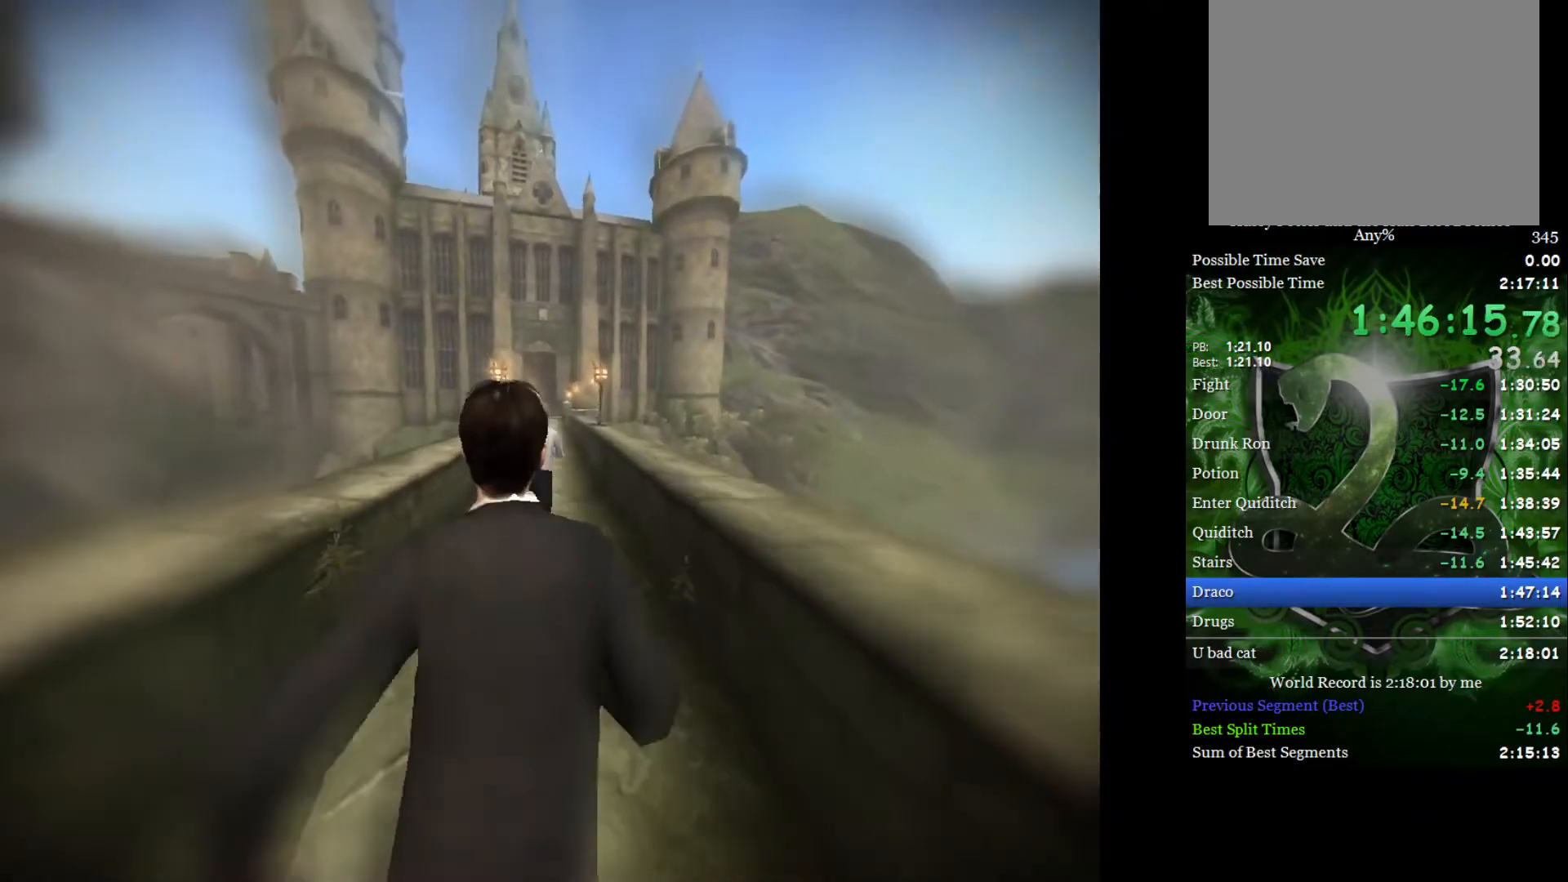
{"buttons": ["L2"], "left_stick": "up", "right_stick": "center", "events": []}
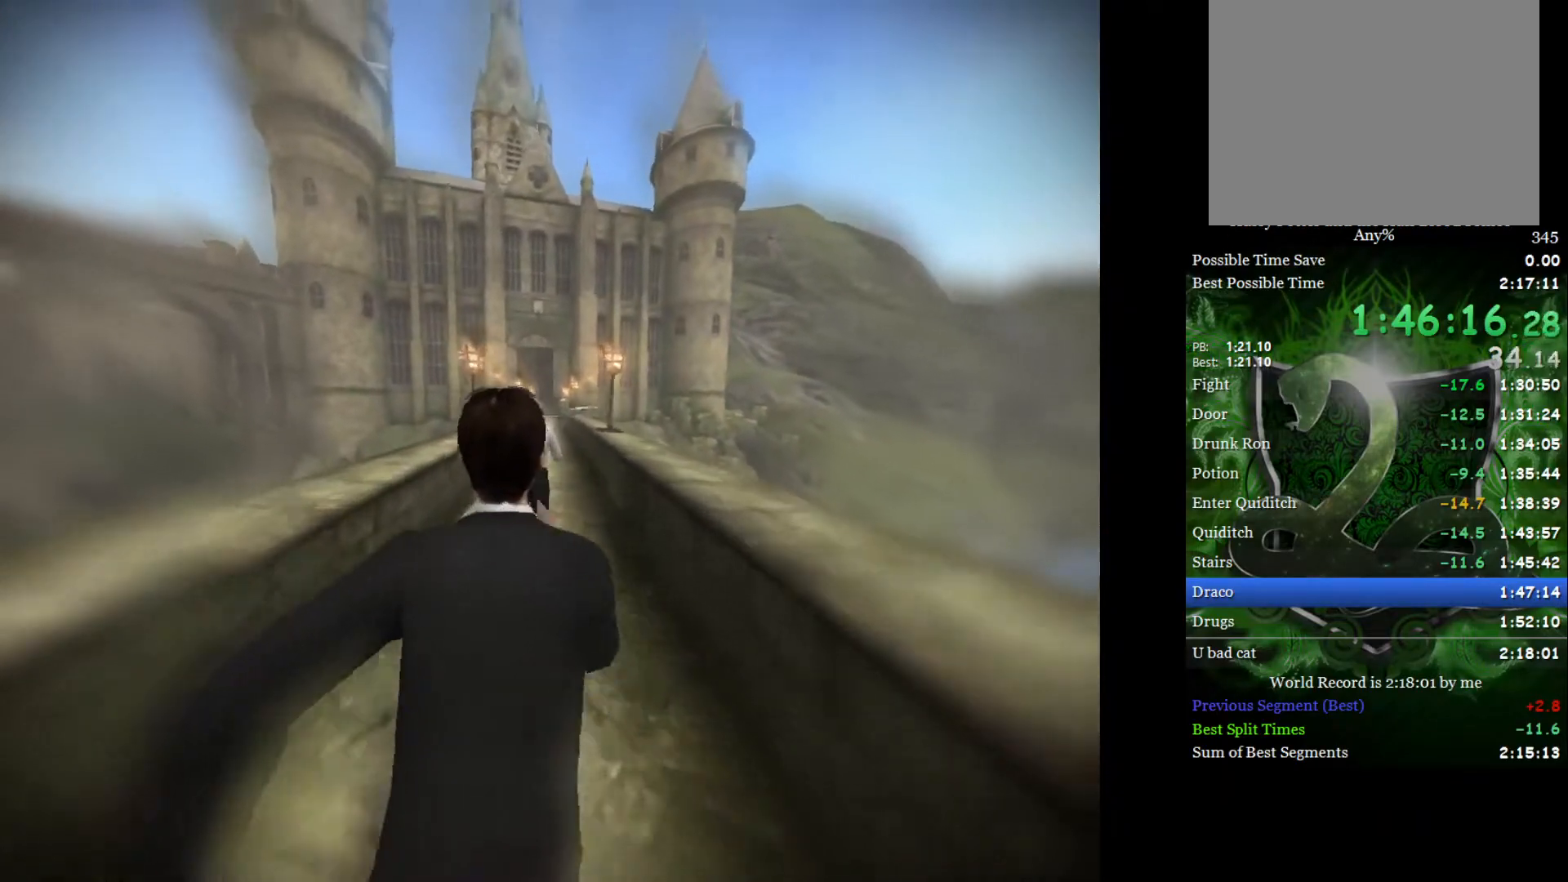
{"buttons": ["L2"], "left_stick": "up", "right_stick": "center", "events": []}
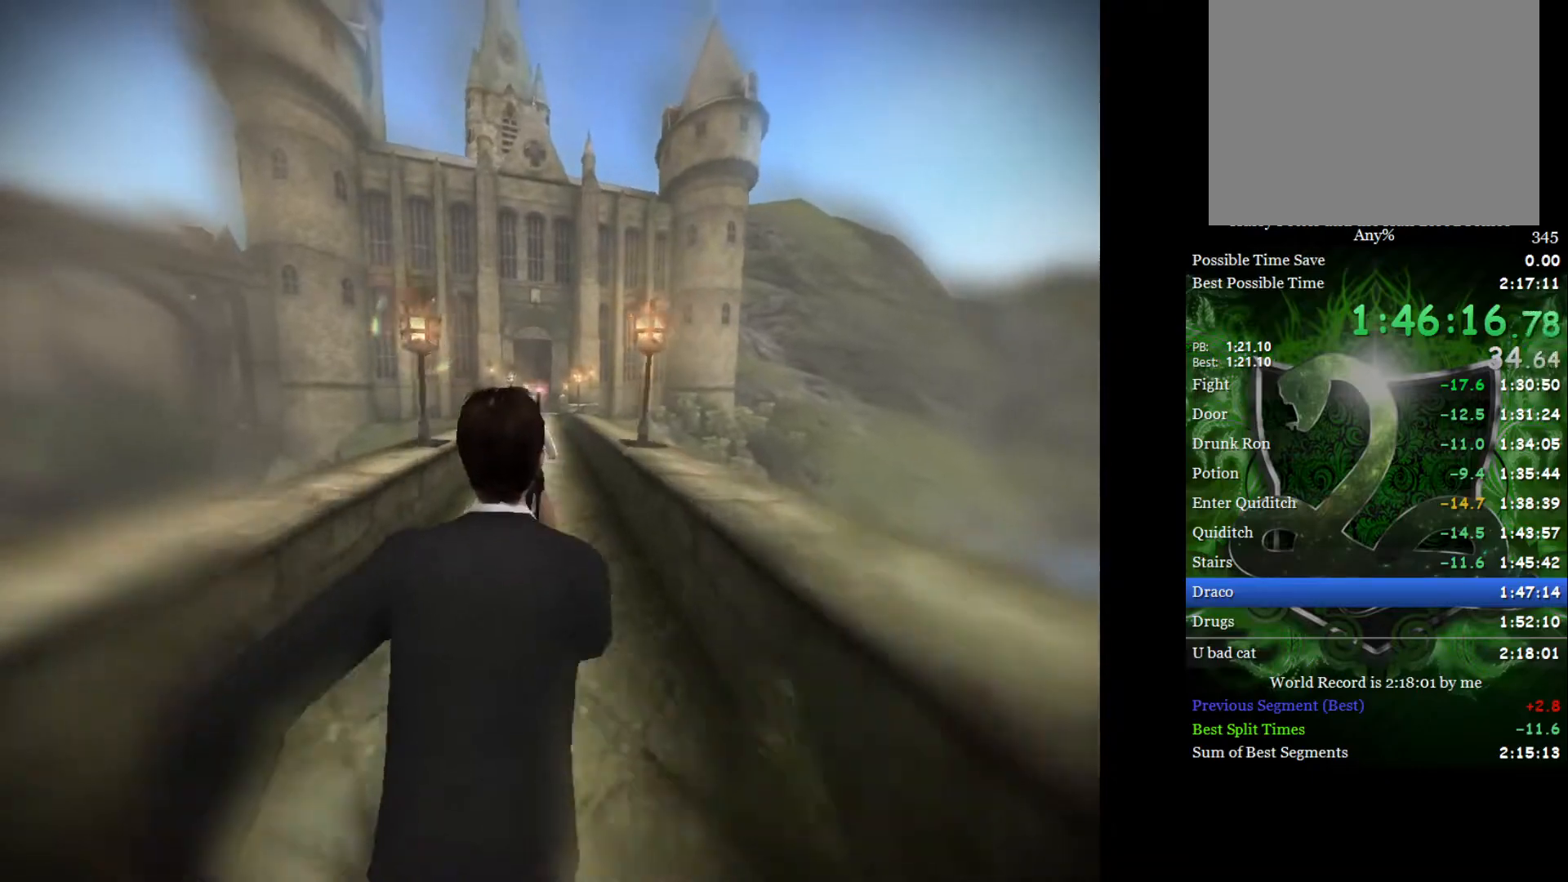
{"buttons": ["L2"], "left_stick": "up", "right_stick": "center", "events": [[50, "right_stick", "up"], [317, "right_stick", "center"]]}
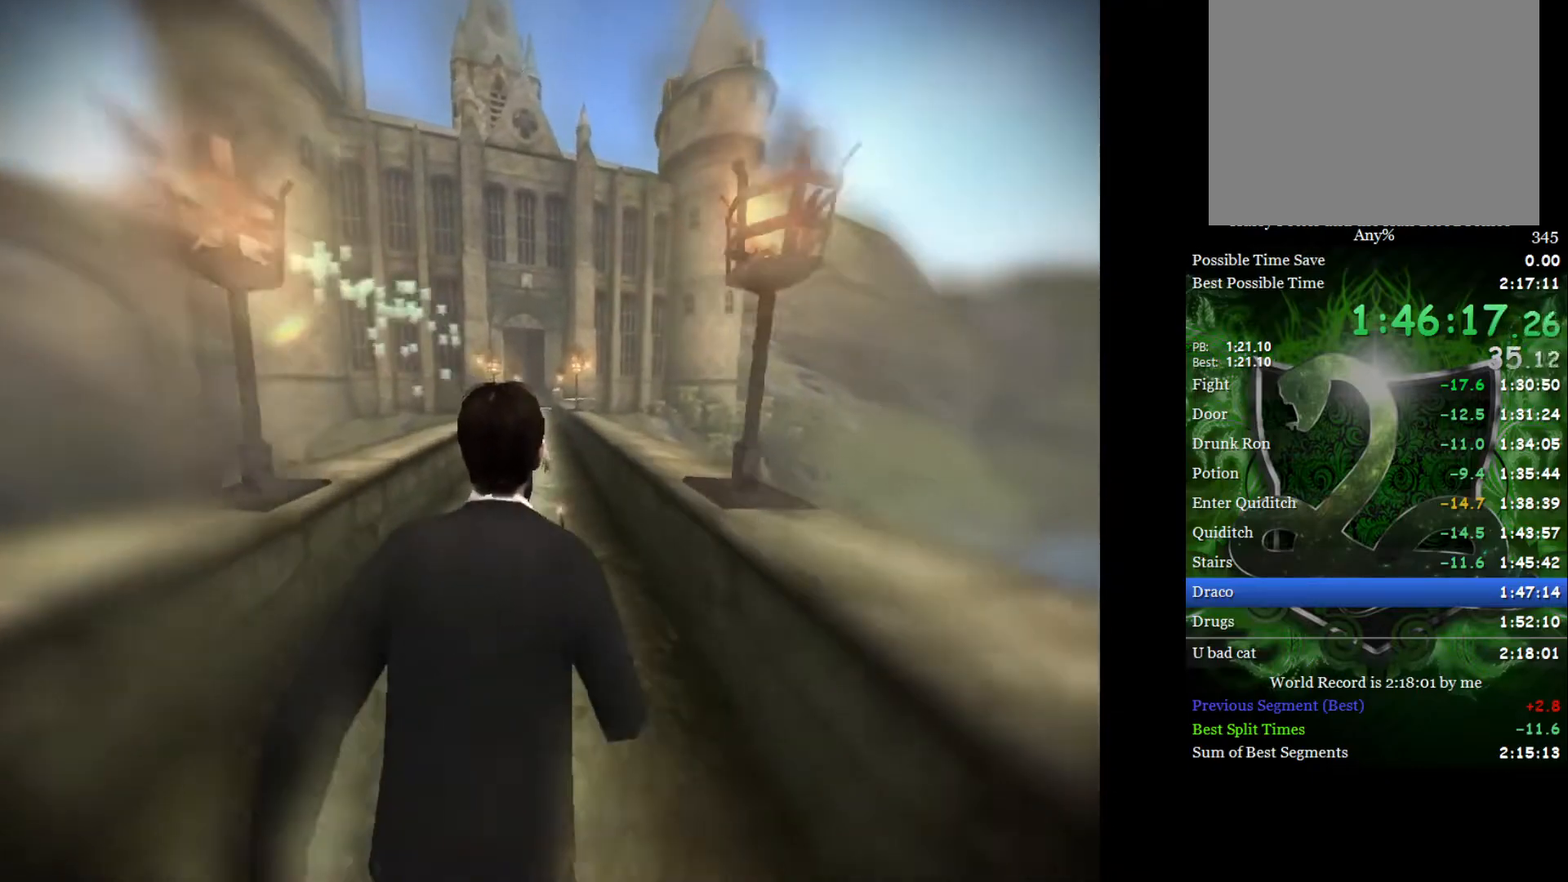
{"buttons": ["L2"], "left_stick": "up", "right_stick": "center", "events": []}
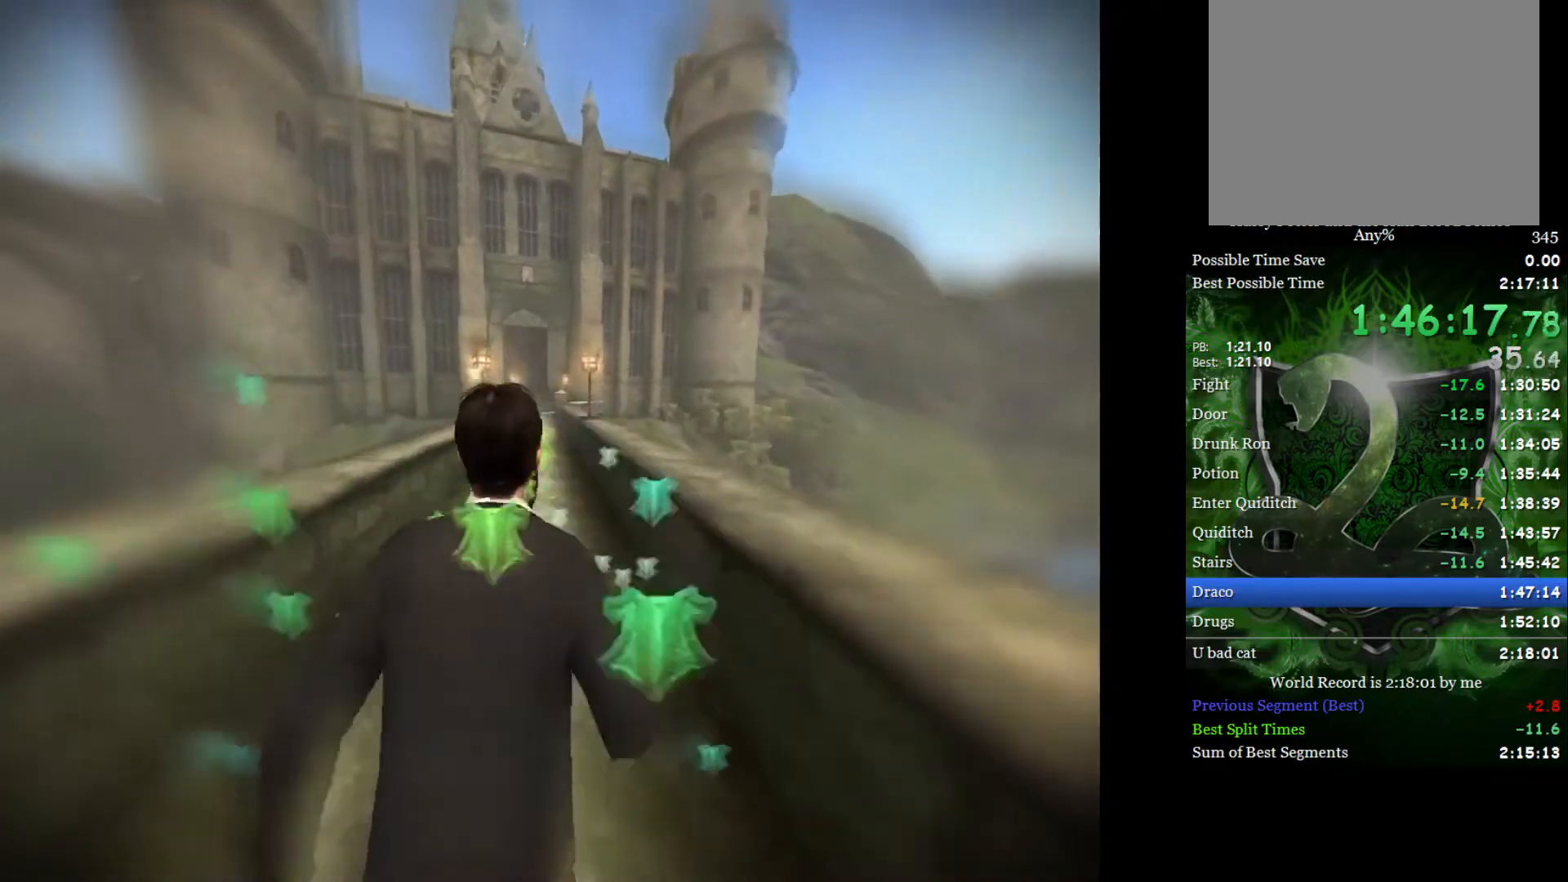
{"buttons": ["L2"], "left_stick": "up", "right_stick": "center", "events": []}
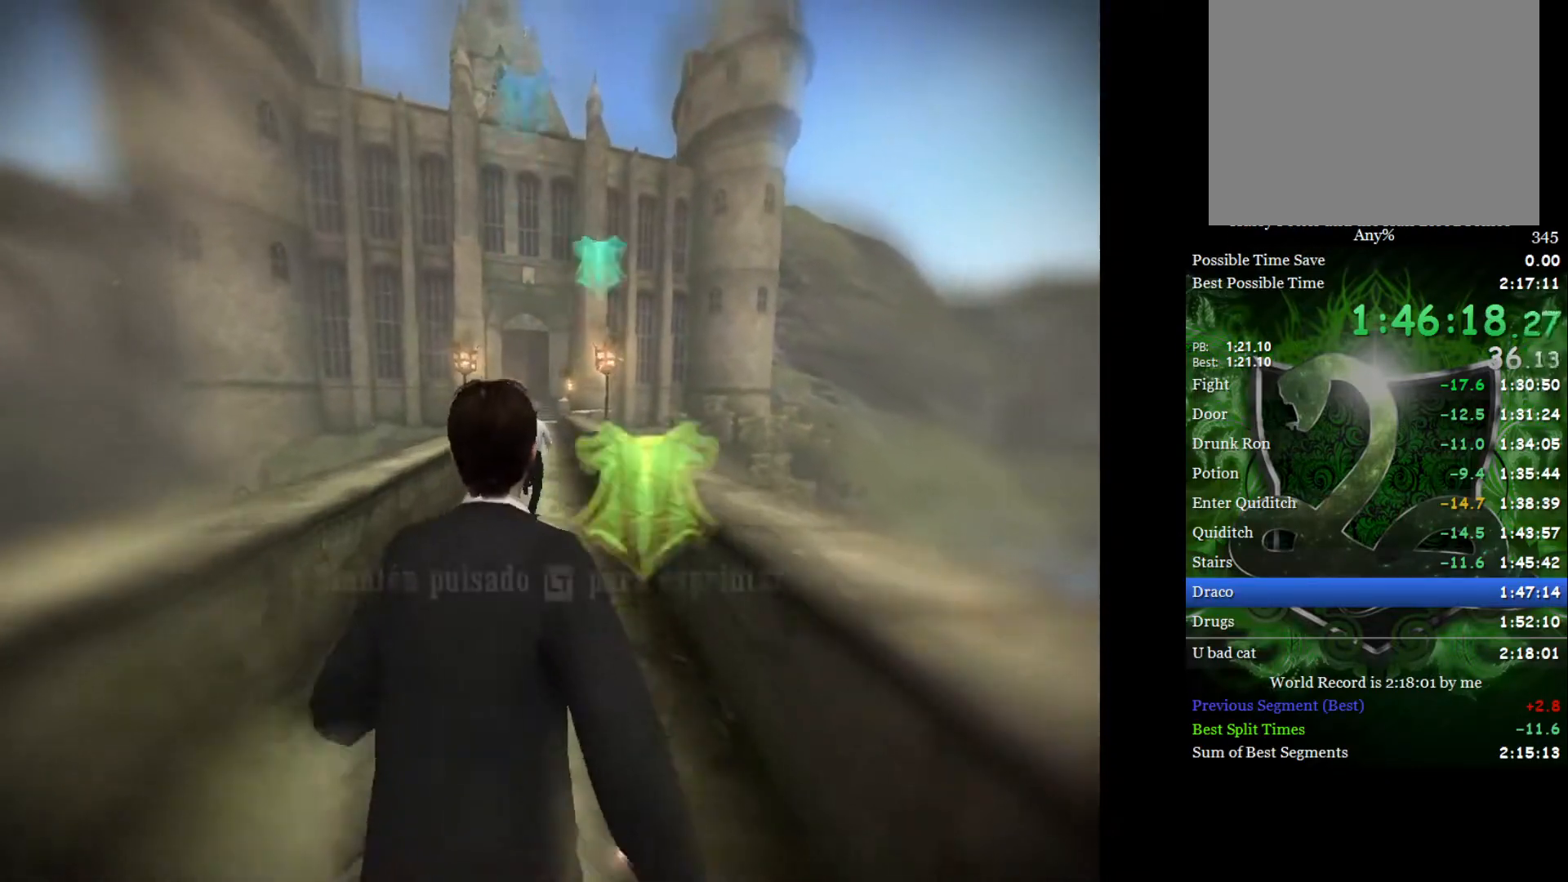
{"buttons": ["L2"], "left_stick": "up", "right_stick": "up", "events": [[450, "right_stick", "up"]]}
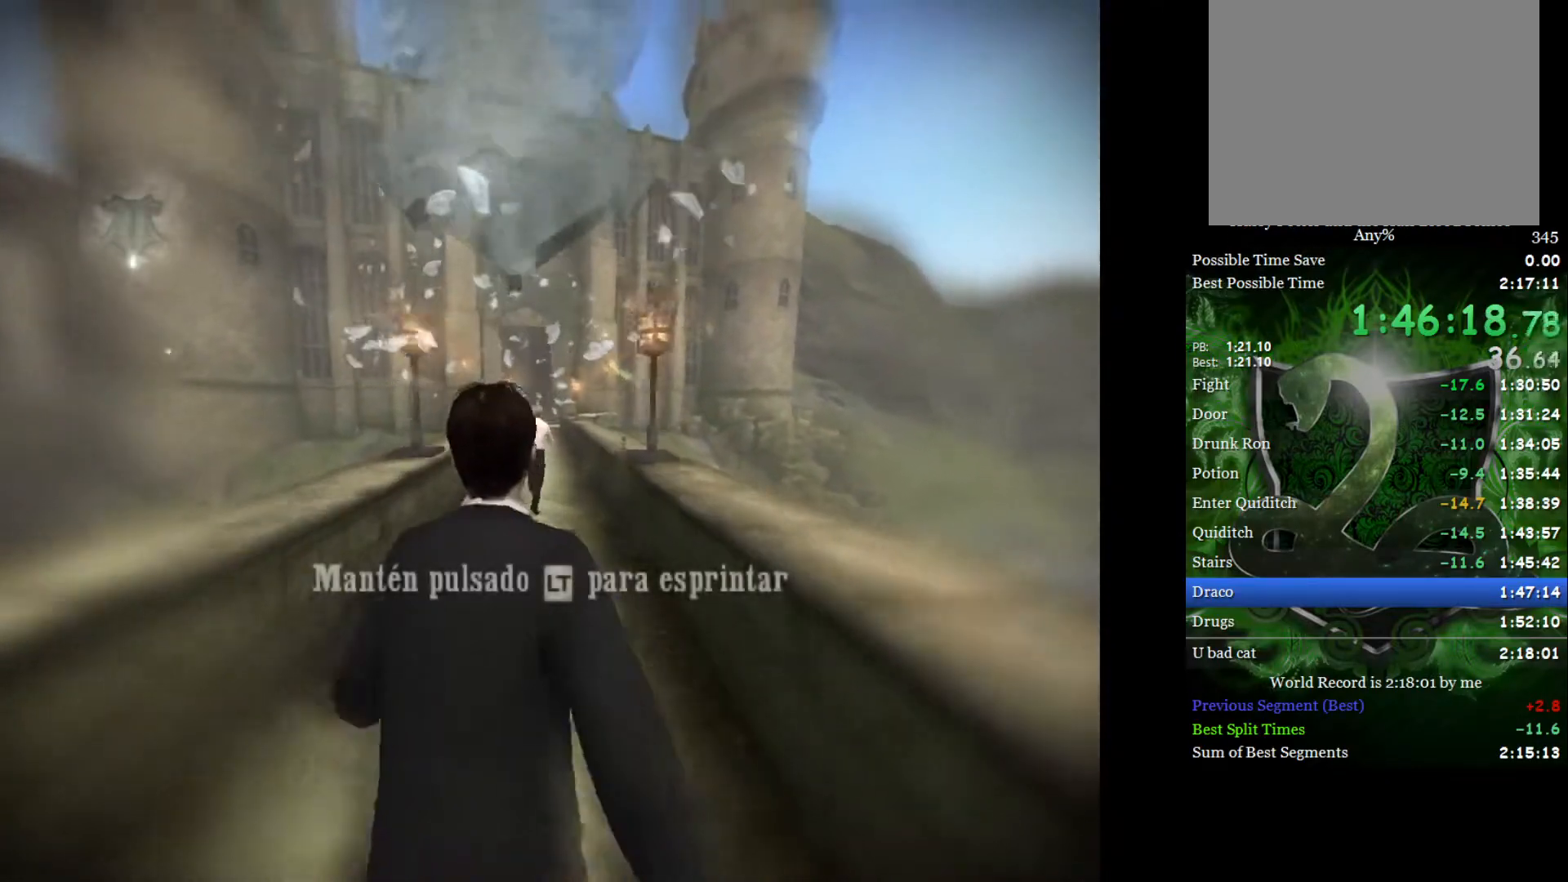
{"buttons": ["L2"], "left_stick": "up", "right_stick": "center", "events": [[217, "right_stick", "center"]]}
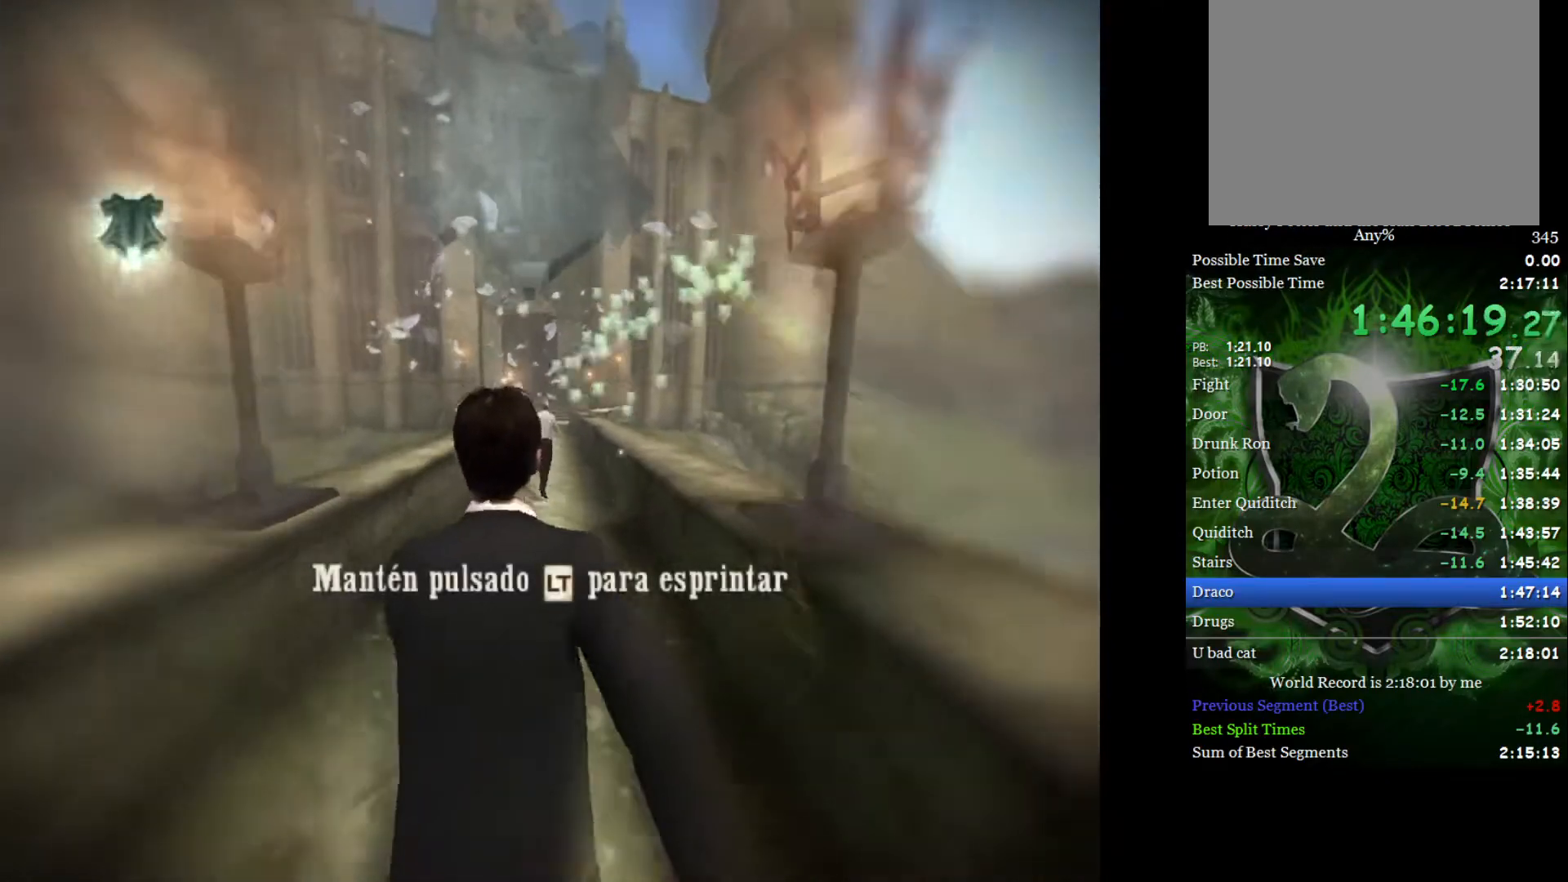
{"buttons": ["L2"], "left_stick": "up", "right_stick": "center", "events": []}
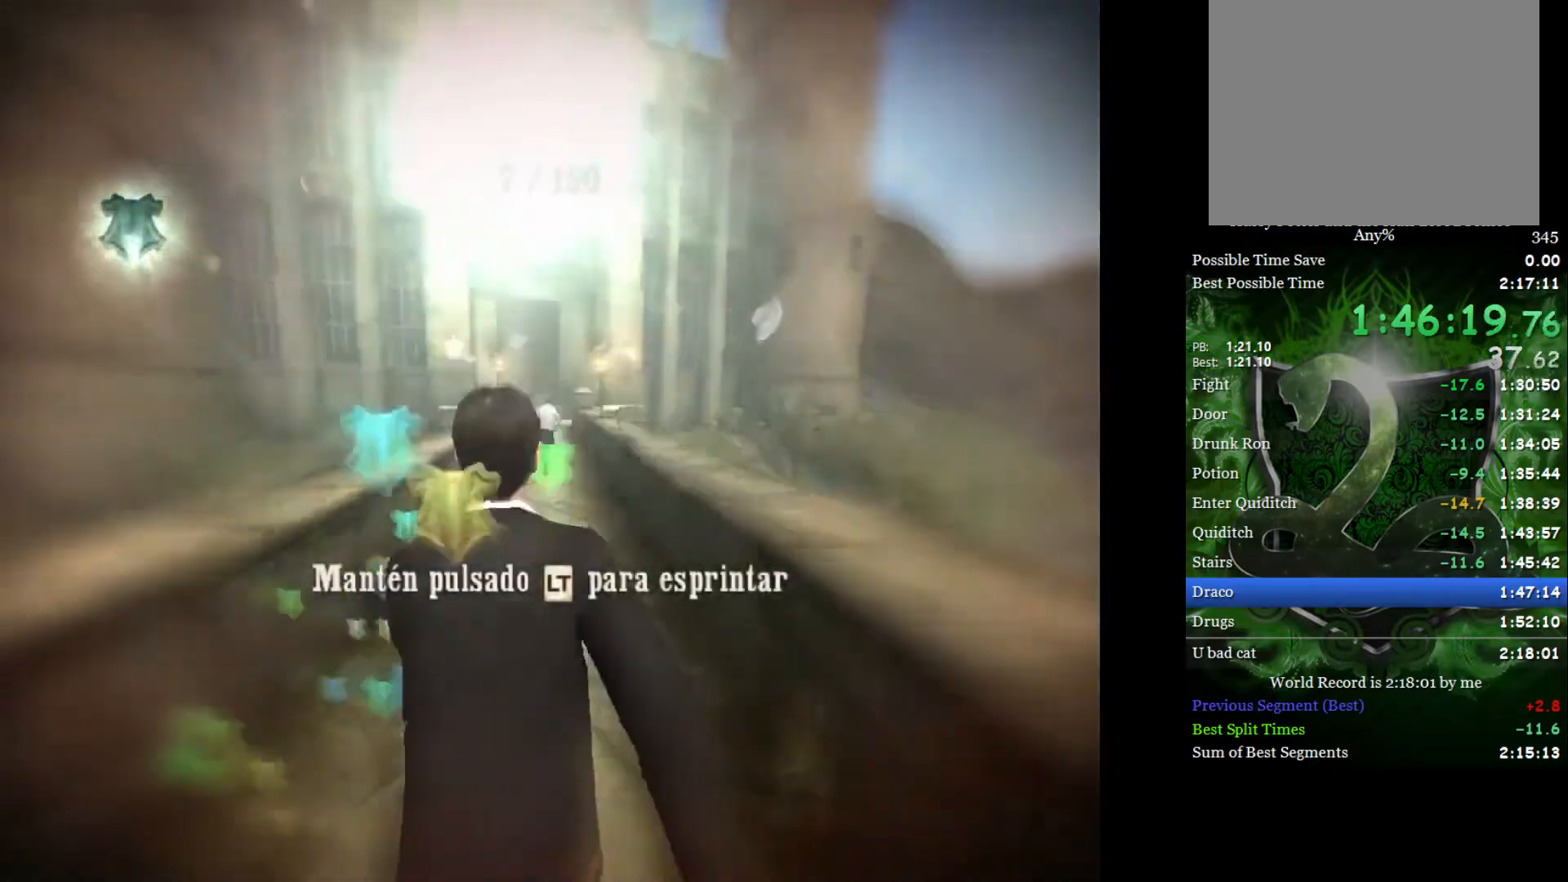
{"buttons": ["L2"], "left_stick": "up", "right_stick": "center", "events": []}
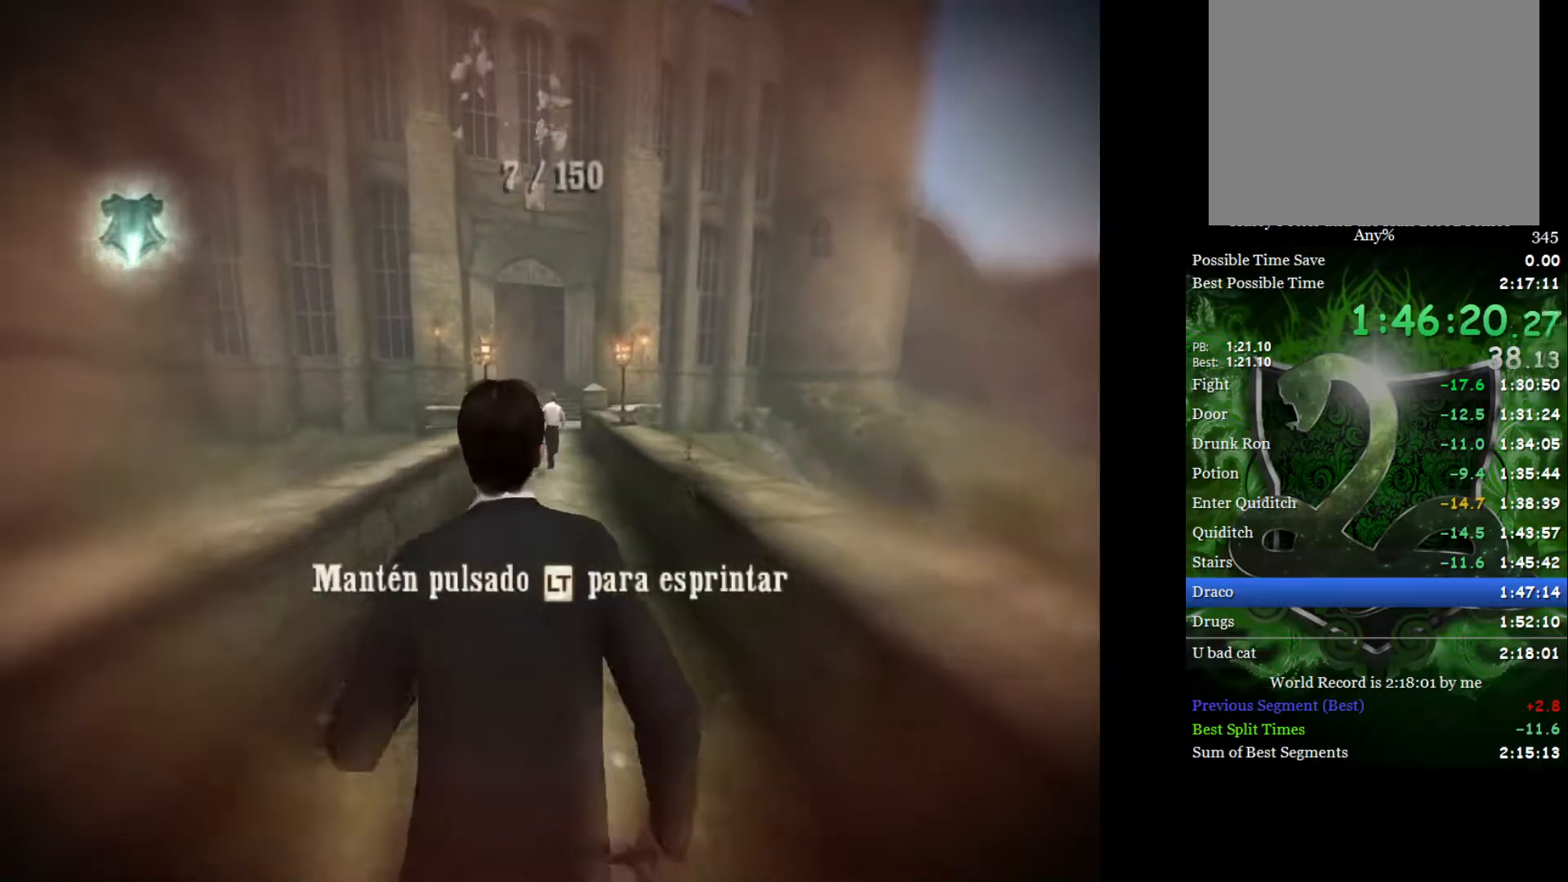
{"buttons": ["L2"], "left_stick": "up", "right_stick": "center", "events": []}